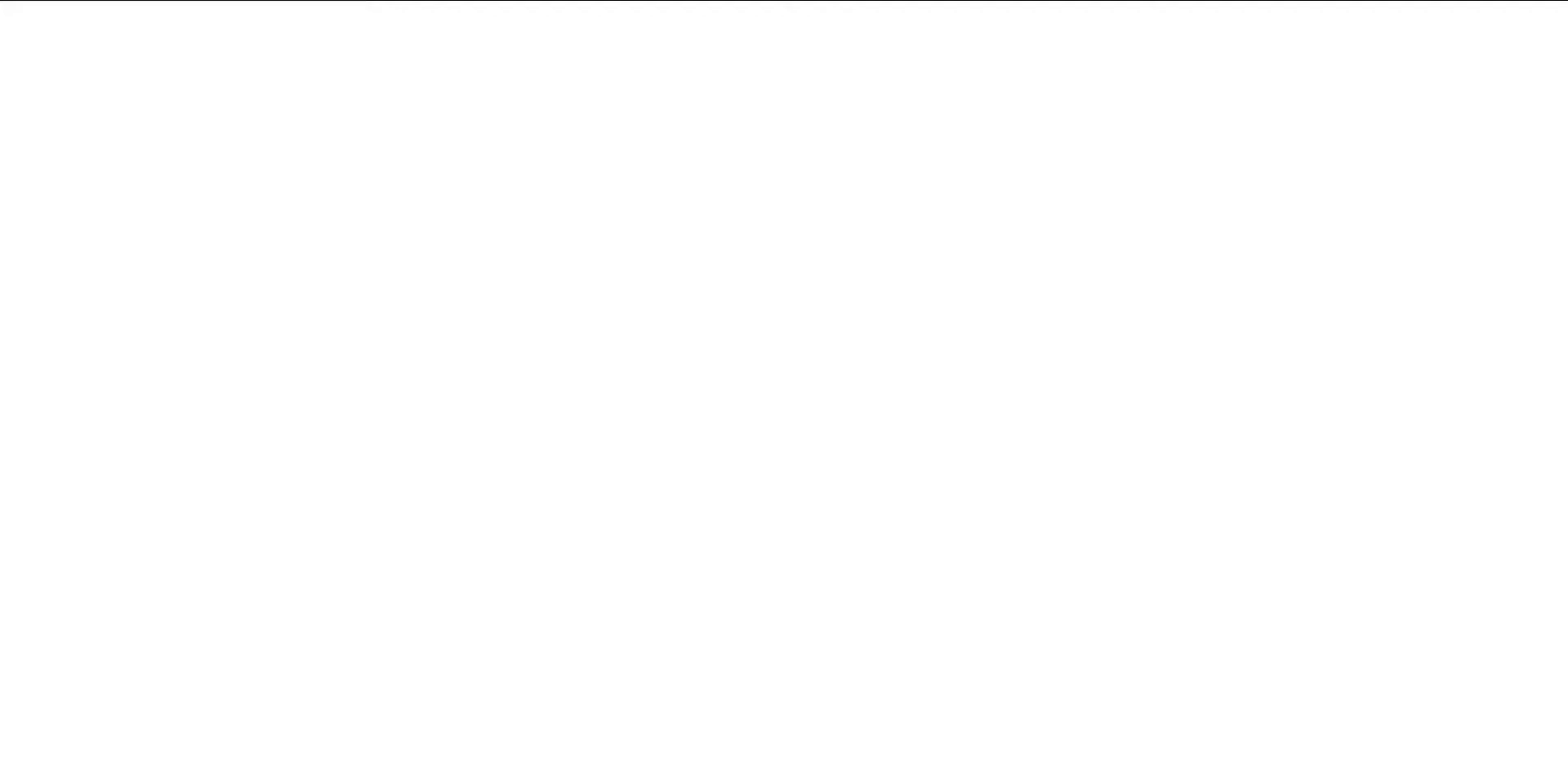
Gameplay with a controller (PlayStation layout); each line is a JSON object with the inputs held at the frame after it. "events" lists button and stick changes between this image and that frame as [ms after this image, input, new state], when the widget could be followed in between. Not read: L3 R3.
{"buttons": [], "left_stick": "center", "right_stick": "center", "events": []}
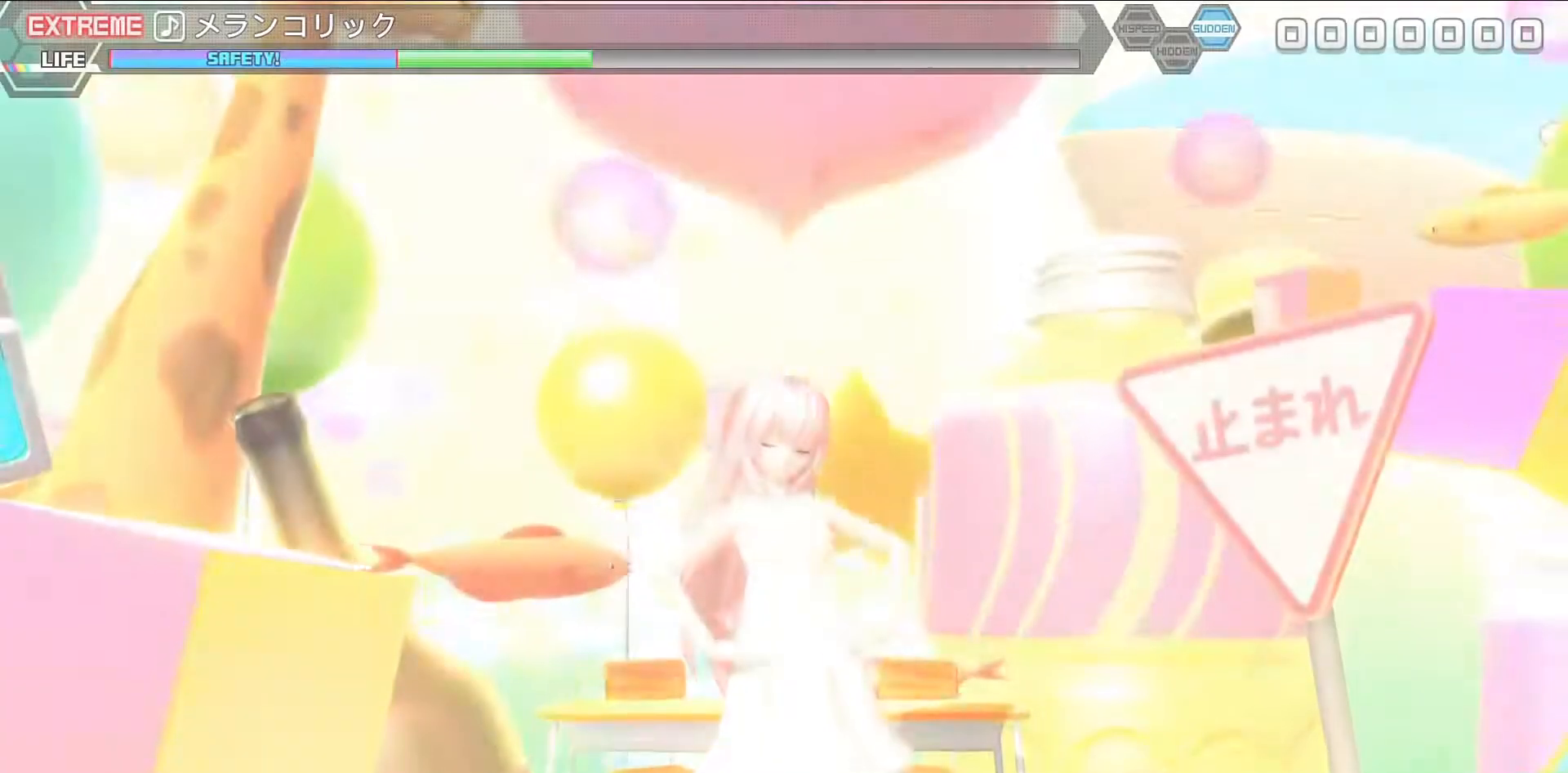
{"buttons": [], "left_stick": "center", "right_stick": "center", "events": []}
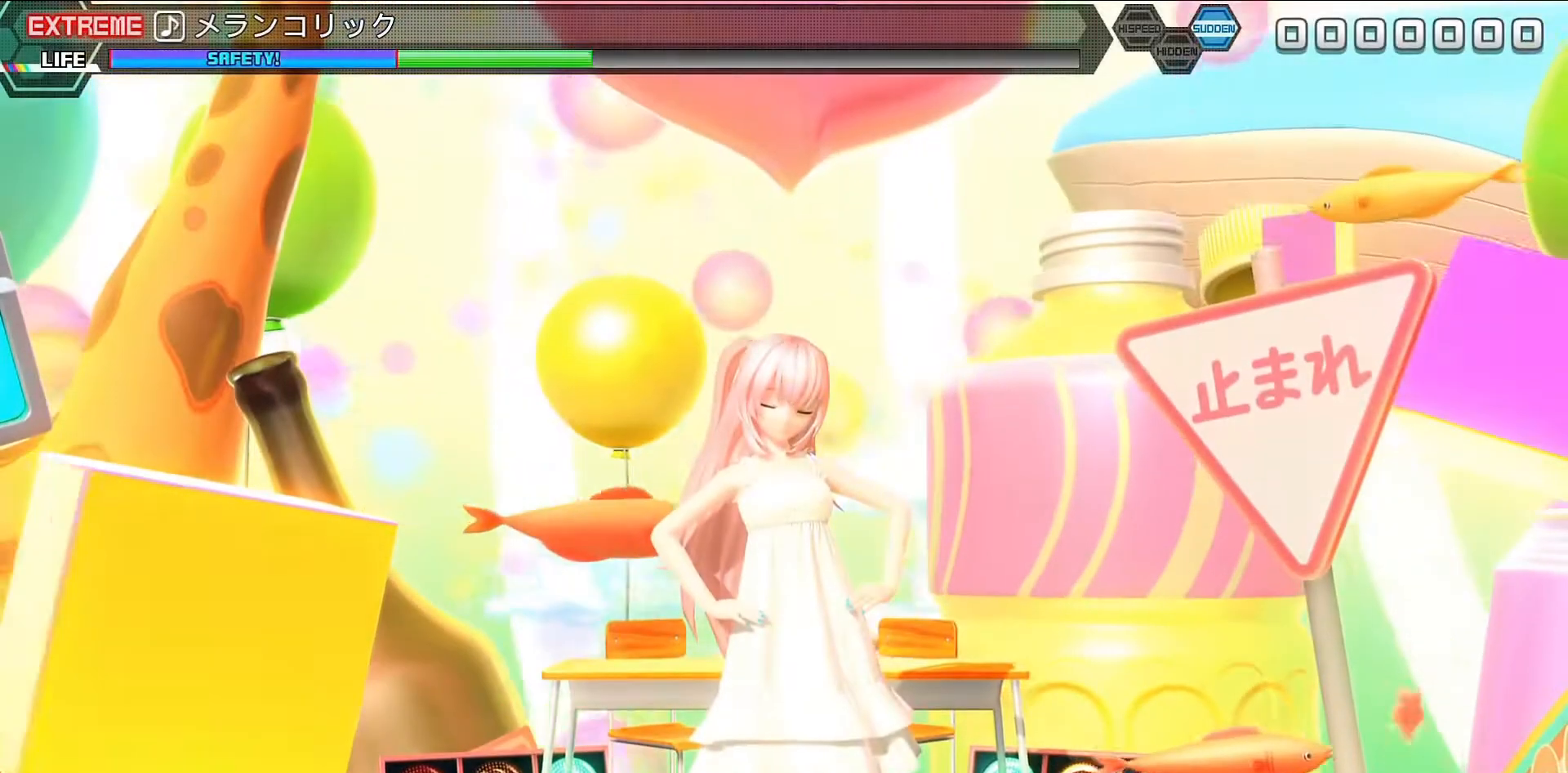
{"buttons": [], "left_stick": "center", "right_stick": "center", "events": []}
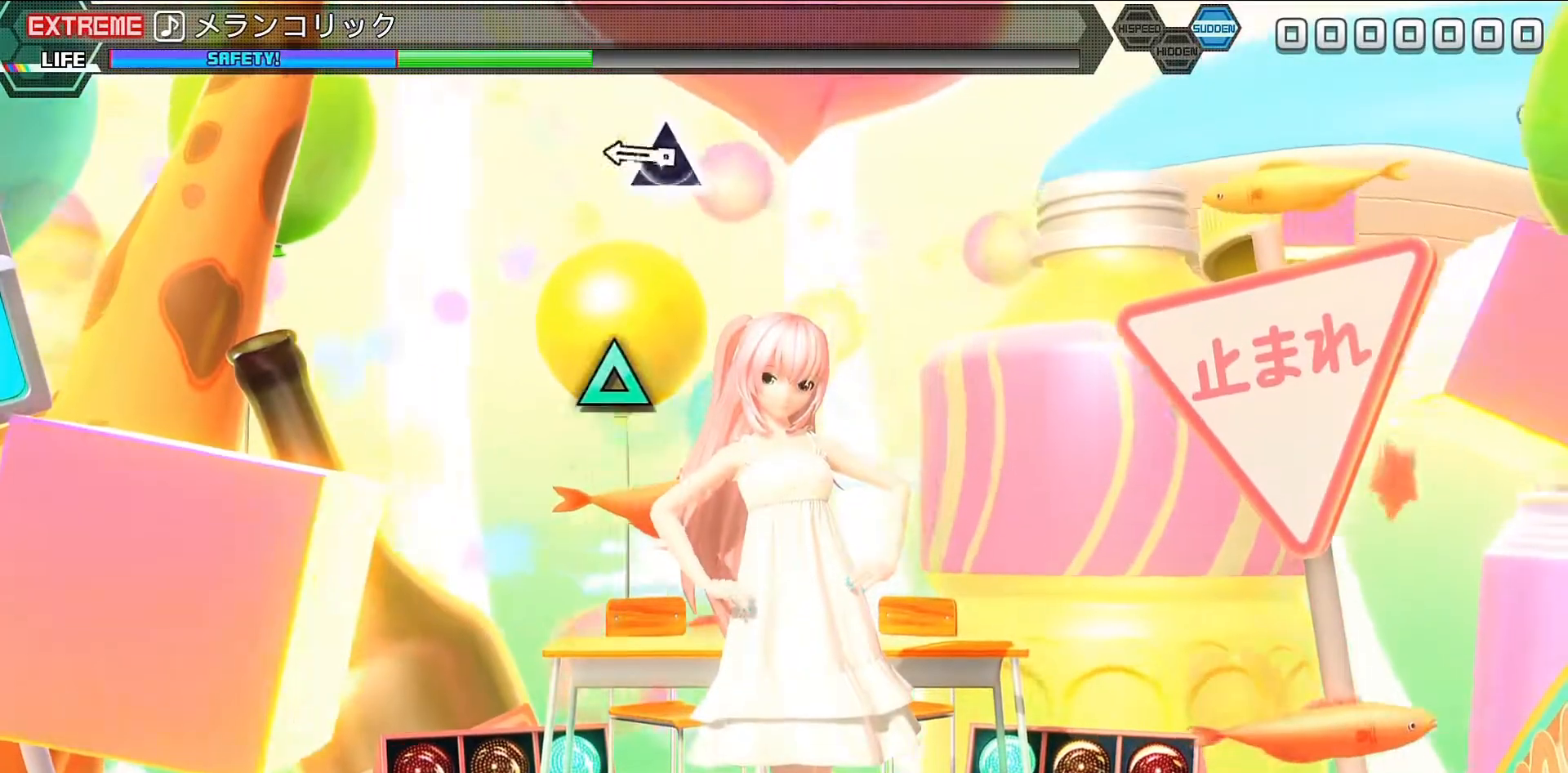
{"buttons": ["TRIANGLE"], "left_stick": "center", "right_stick": "center", "events": [[467, "TRIANGLE", "down"]]}
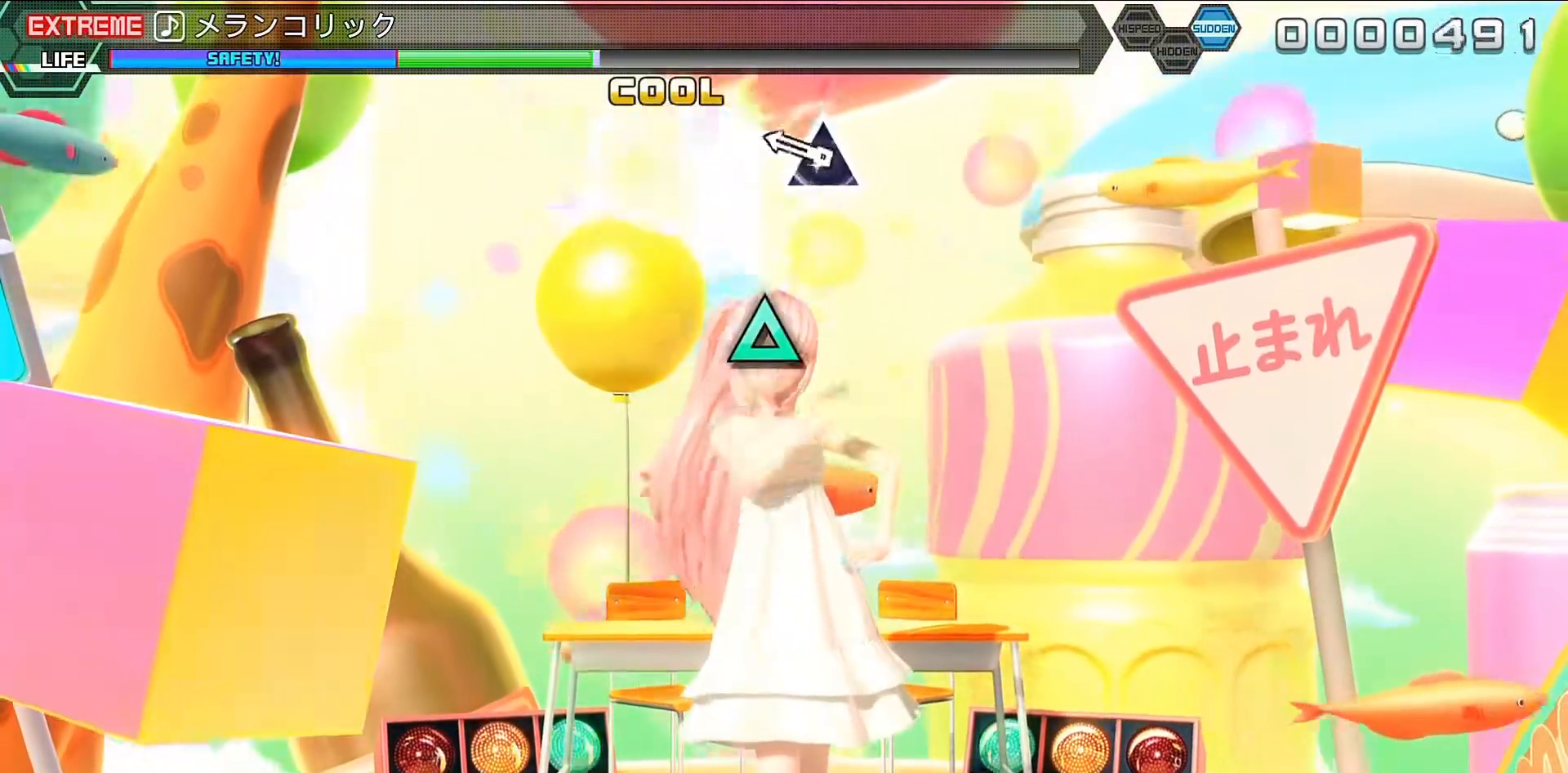
{"buttons": ["TRIANGLE"], "left_stick": "center", "right_stick": "center", "events": [[167, "TRIANGLE", "up"], [400, "TRIANGLE", "down"]]}
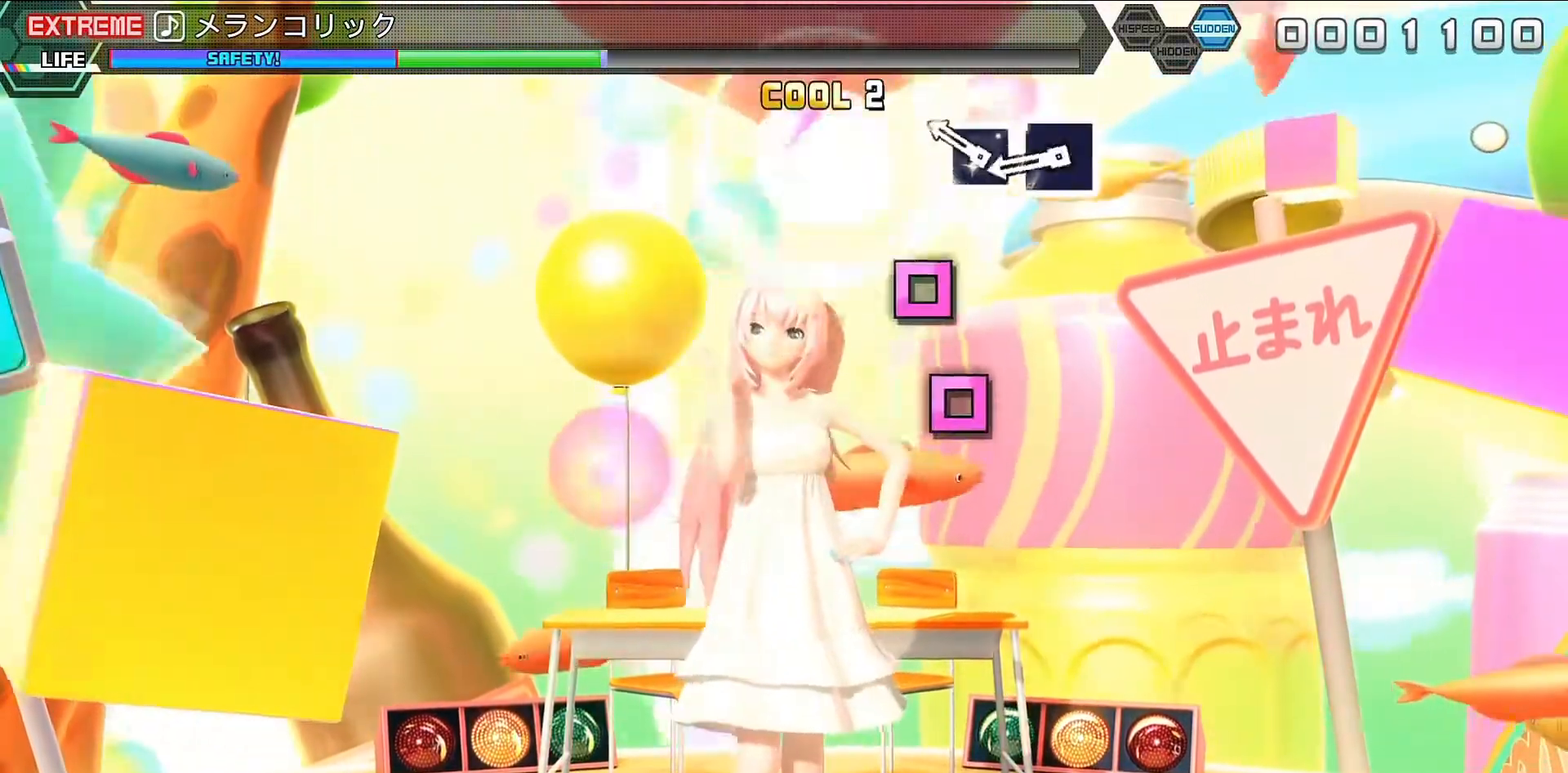
{"buttons": [], "left_stick": "center", "right_stick": "center", "events": [[67, "TRIANGLE", "up"], [333, "SQUARE", "down"], [433, "SQUARE", "up"]]}
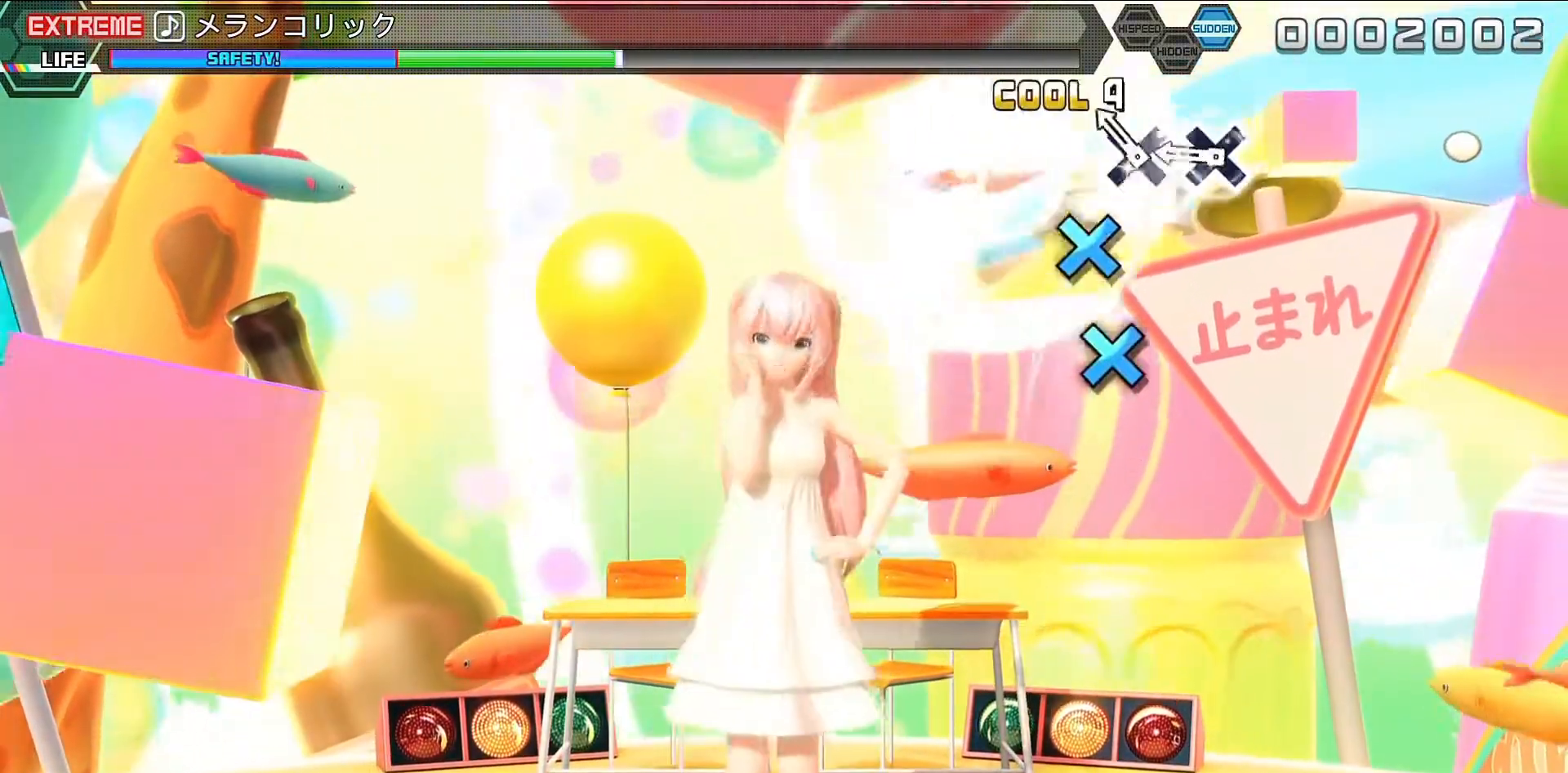
{"buttons": ["CROSS"], "left_stick": "center", "right_stick": "center", "events": [[67, "SQUARE", "down"], [100, "SQUARE", "up"], [267, "CROSS", "down"], [367, "CROSS", "up"], [467, "CROSS", "down"]]}
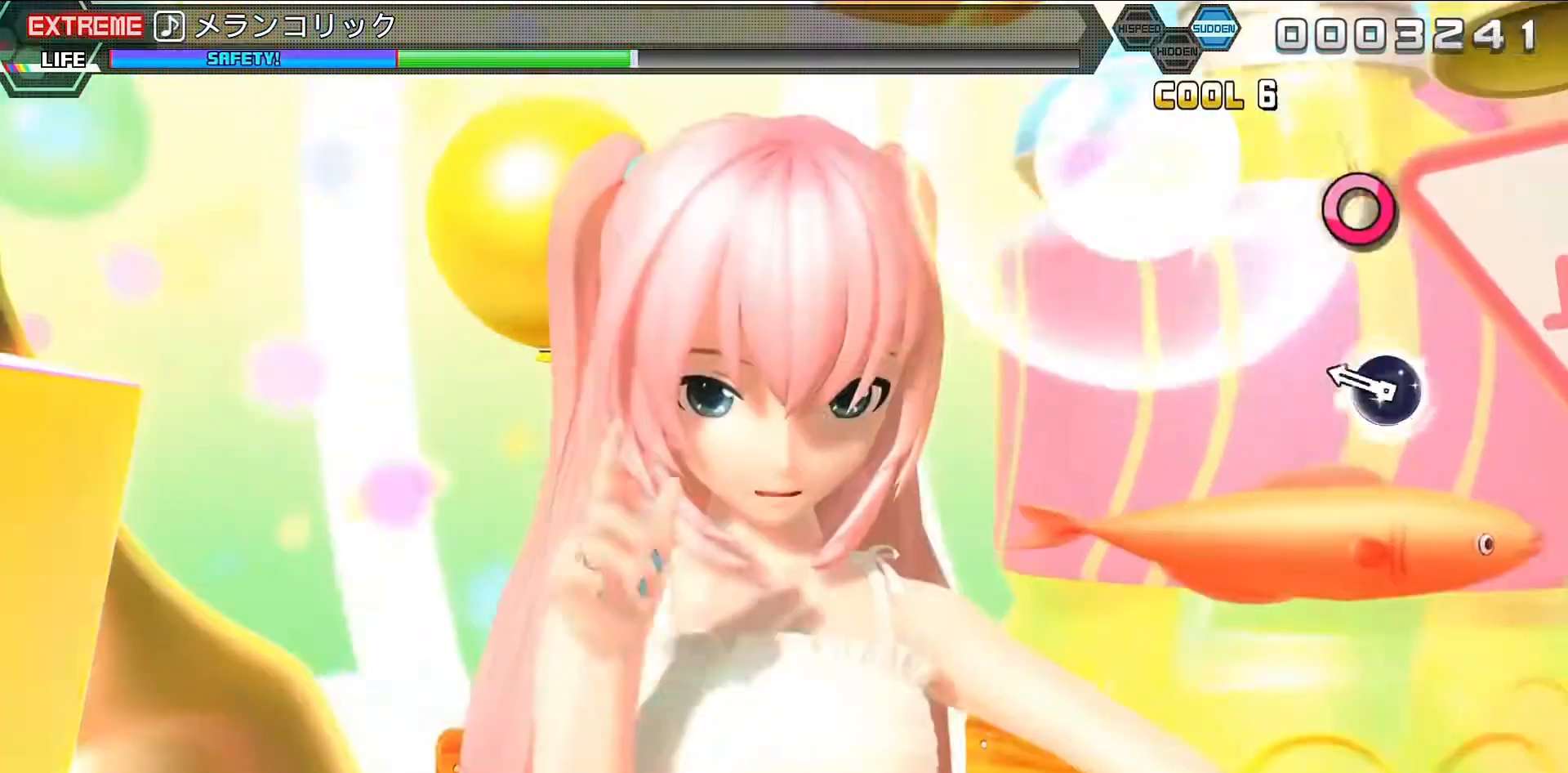
{"buttons": ["CIRCLE"], "left_stick": "center", "right_stick": "center", "events": [[67, "CROSS", "up"], [400, "CIRCLE", "down"]]}
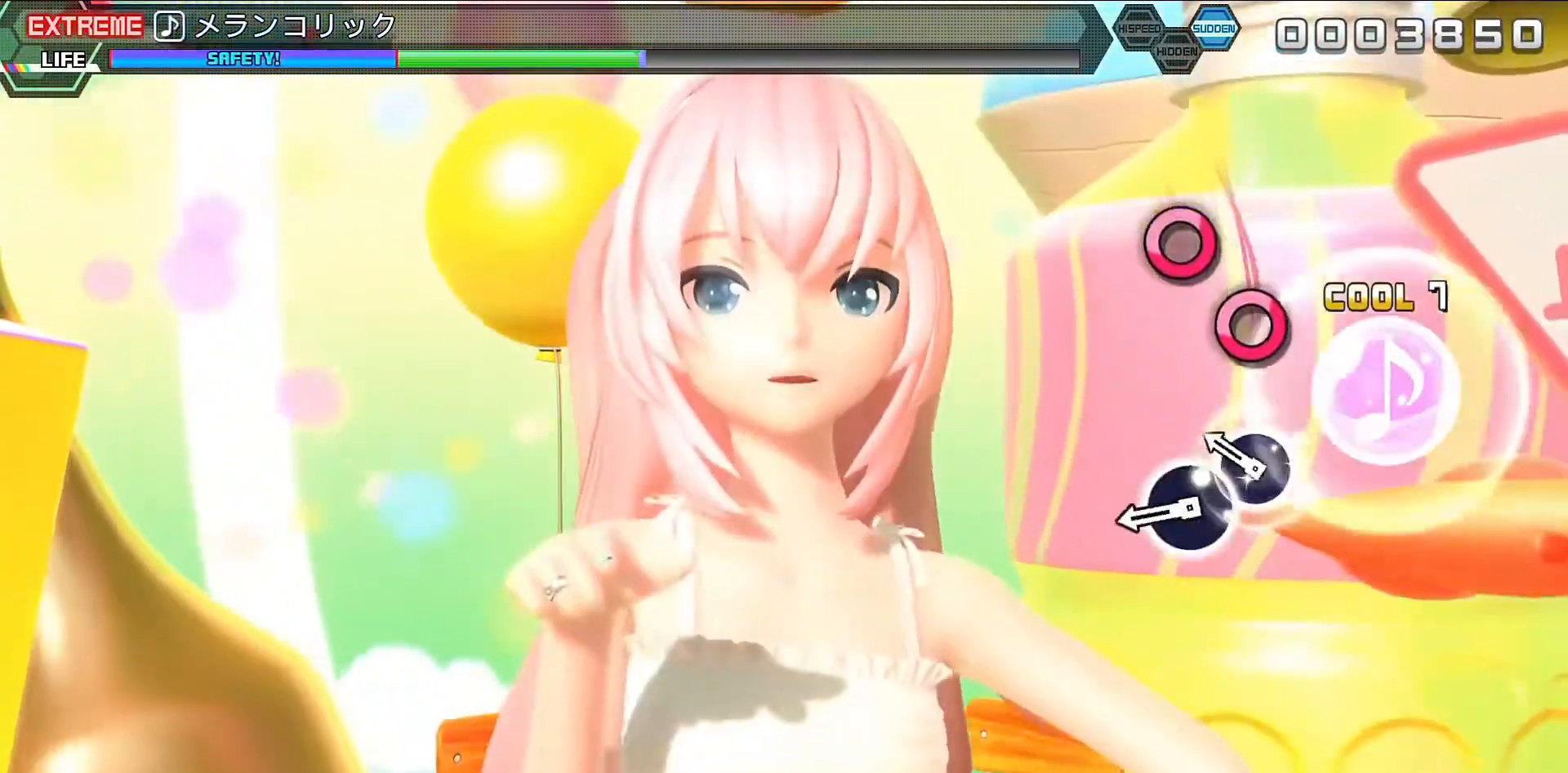
{"buttons": [], "left_stick": "center", "right_stick": "center", "events": [[67, "CIRCLE", "up"], [333, "CIRCLE", "down"], [433, "CIRCLE", "up"]]}
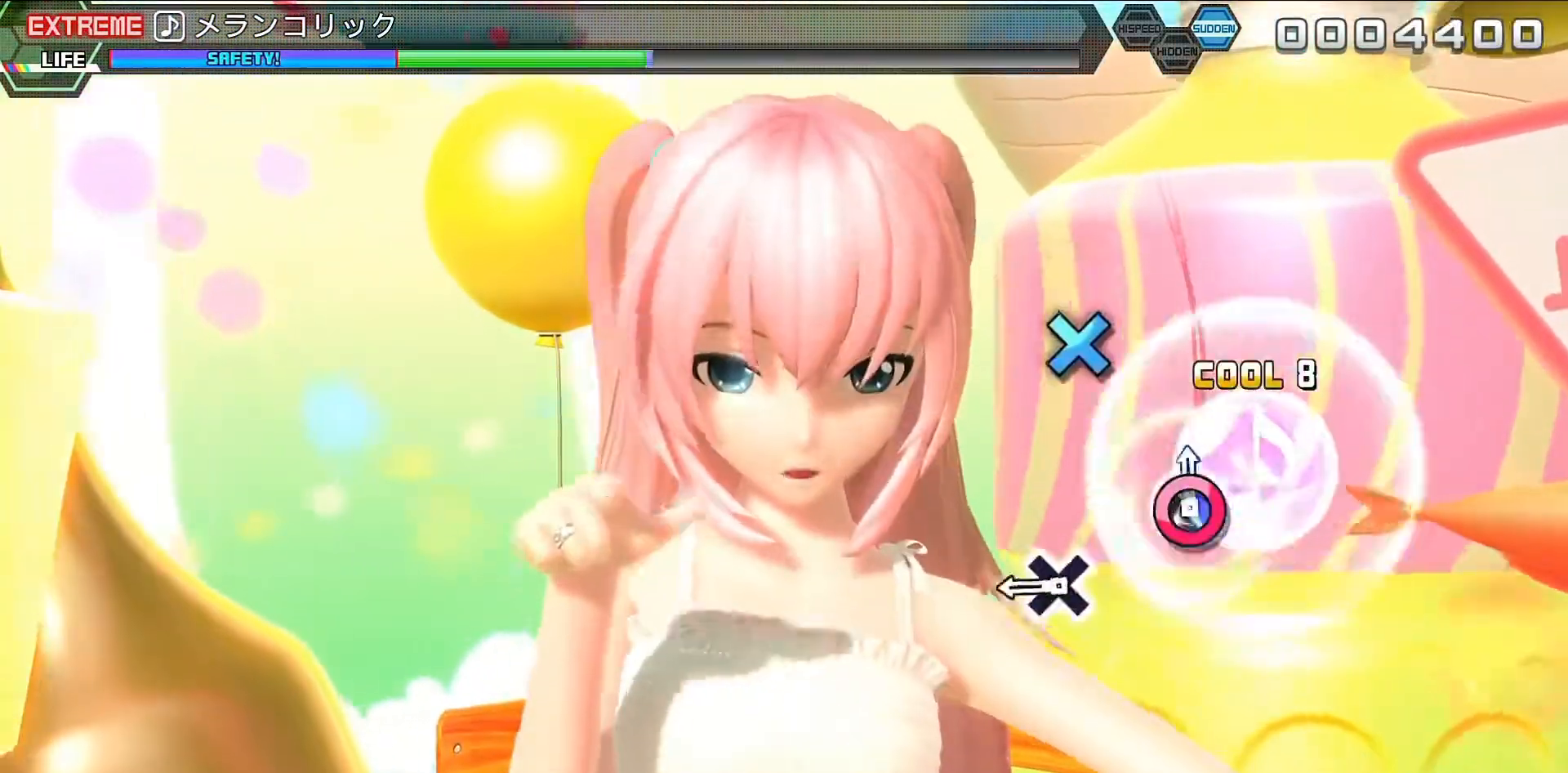
{"buttons": ["CROSS"], "left_stick": "center", "right_stick": "center", "events": [[67, "CIRCLE", "down"], [200, "CIRCLE", "up"], [467, "CROSS", "down"]]}
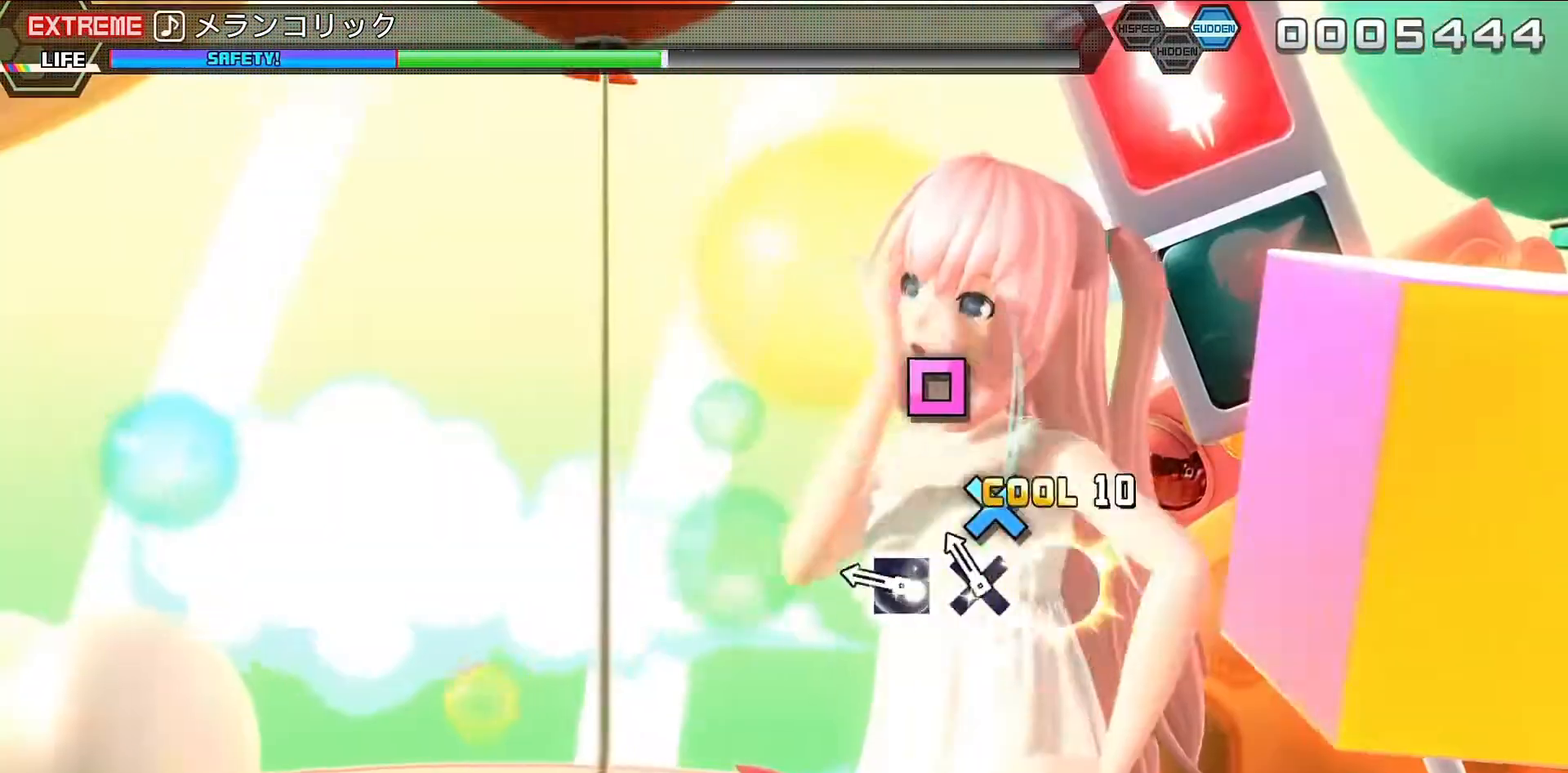
{"buttons": [], "left_stick": "center", "right_stick": "center", "events": [[100, "CROSS", "up"], [200, "CROSS", "down"], [267, "CROSS", "up"], [400, "SQUARE", "down"], [500, "SQUARE", "up"]]}
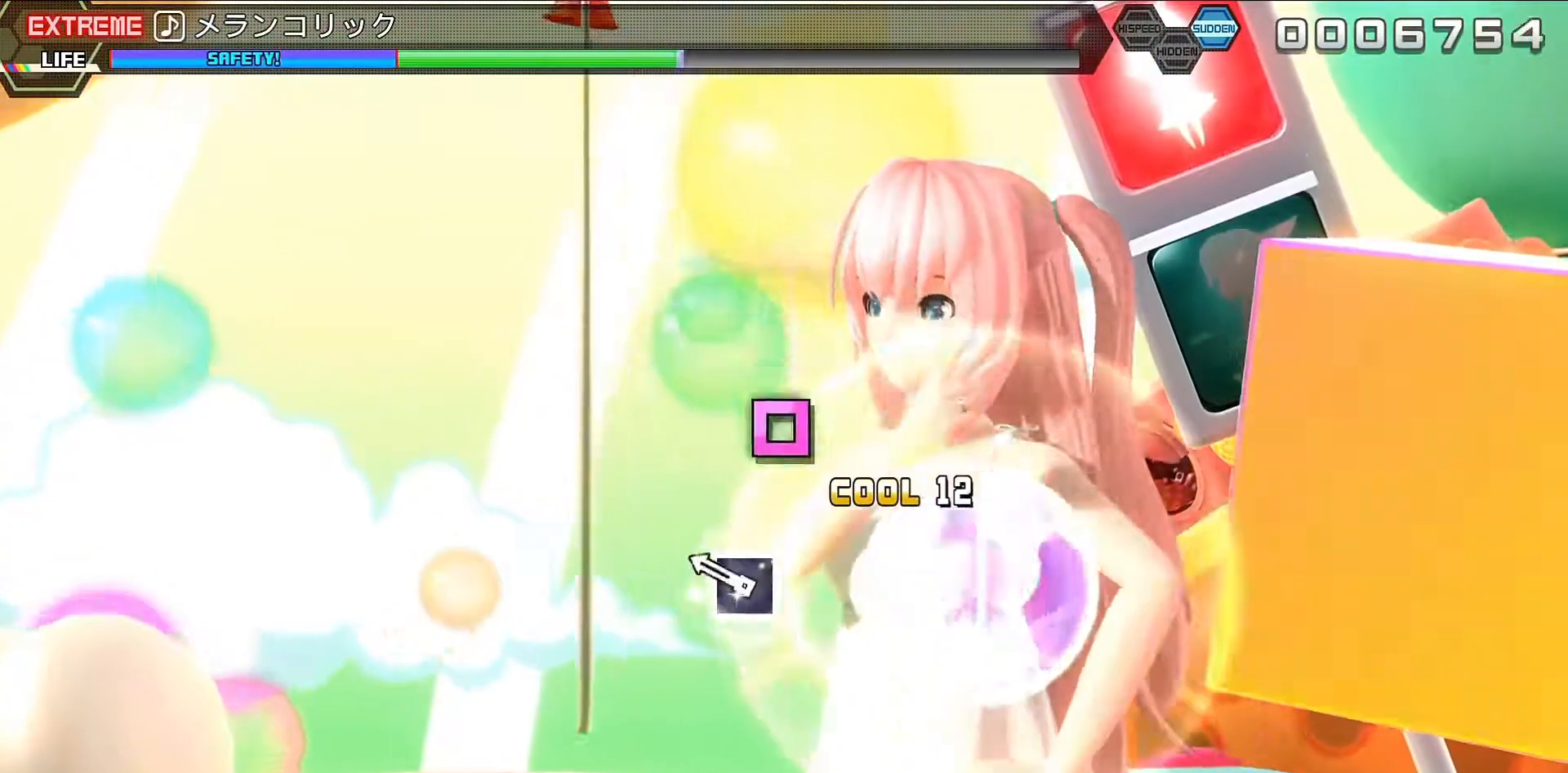
{"buttons": [], "left_stick": "center", "right_stick": "center", "events": [[300, "SQUARE", "down"], [467, "SQUARE", "up"]]}
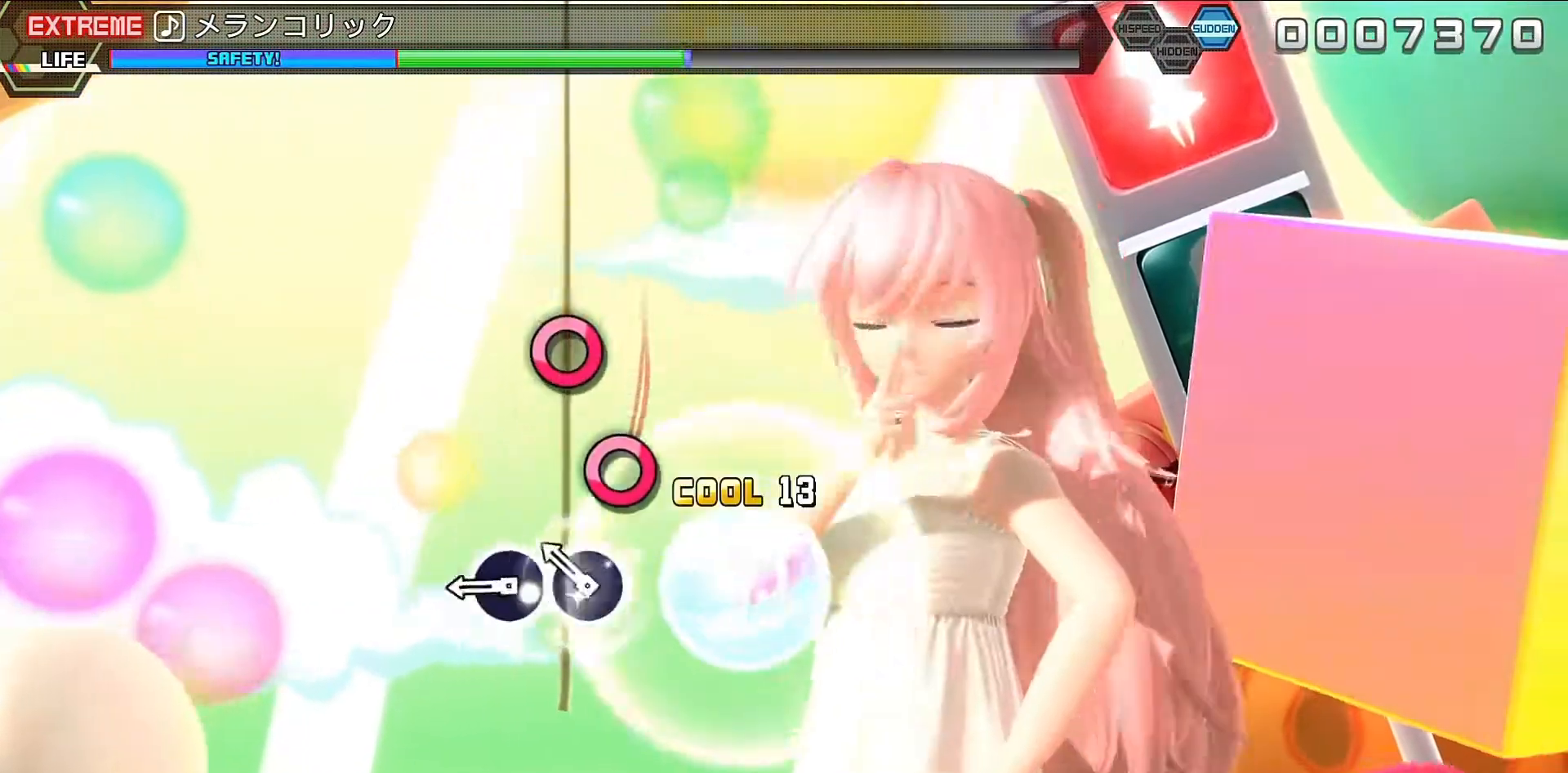
{"buttons": ["CIRCLE"], "left_stick": "center", "right_stick": "center", "events": [[267, "CIRCLE", "down"], [367, "CIRCLE", "up"], [467, "CIRCLE", "down"]]}
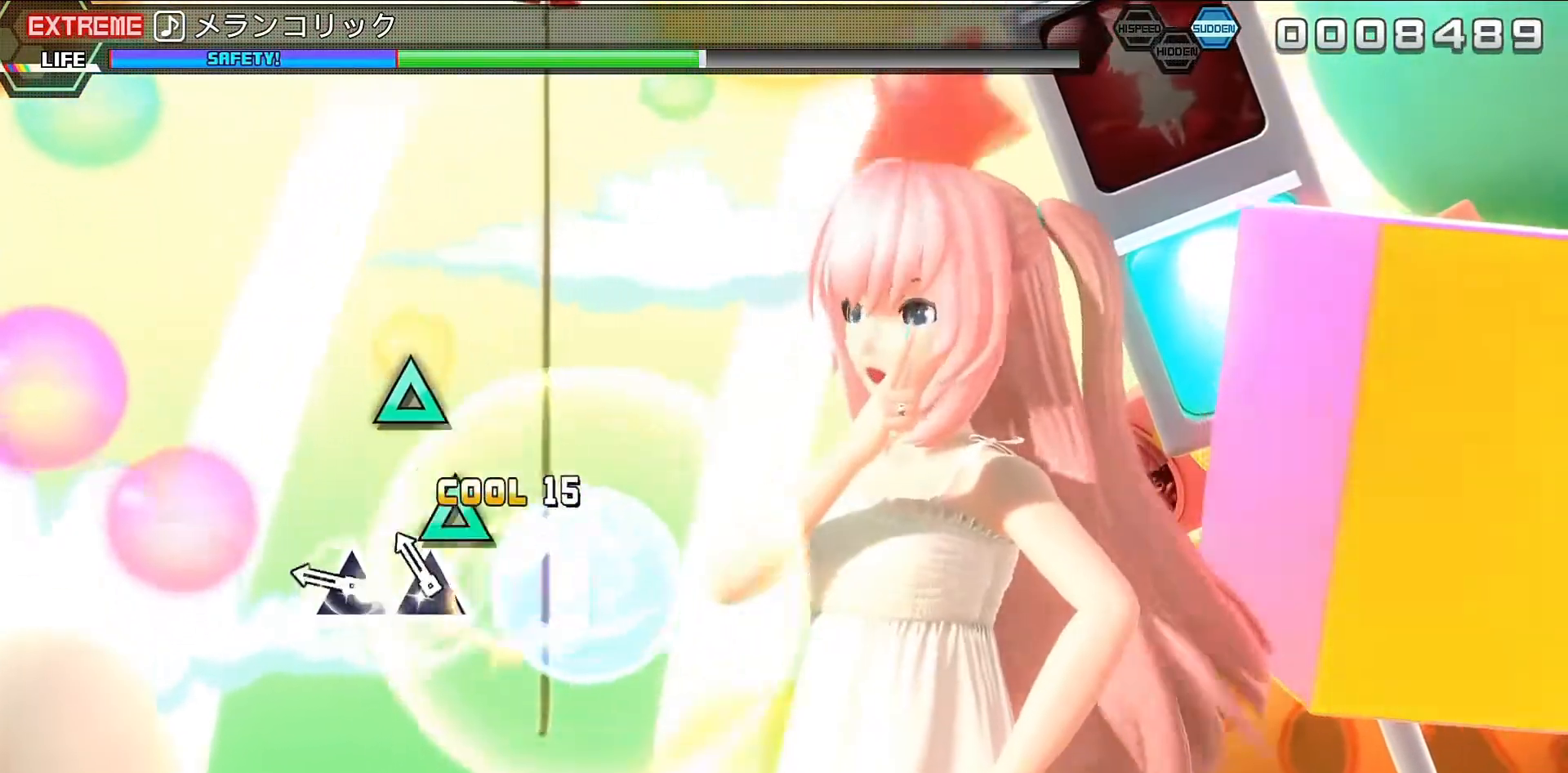
{"buttons": ["TRIANGLE"], "left_stick": "center", "right_stick": "center", "events": [[33, "CIRCLE", "up"], [200, "TRIANGLE", "down"], [333, "TRIANGLE", "up"], [433, "TRIANGLE", "down"]]}
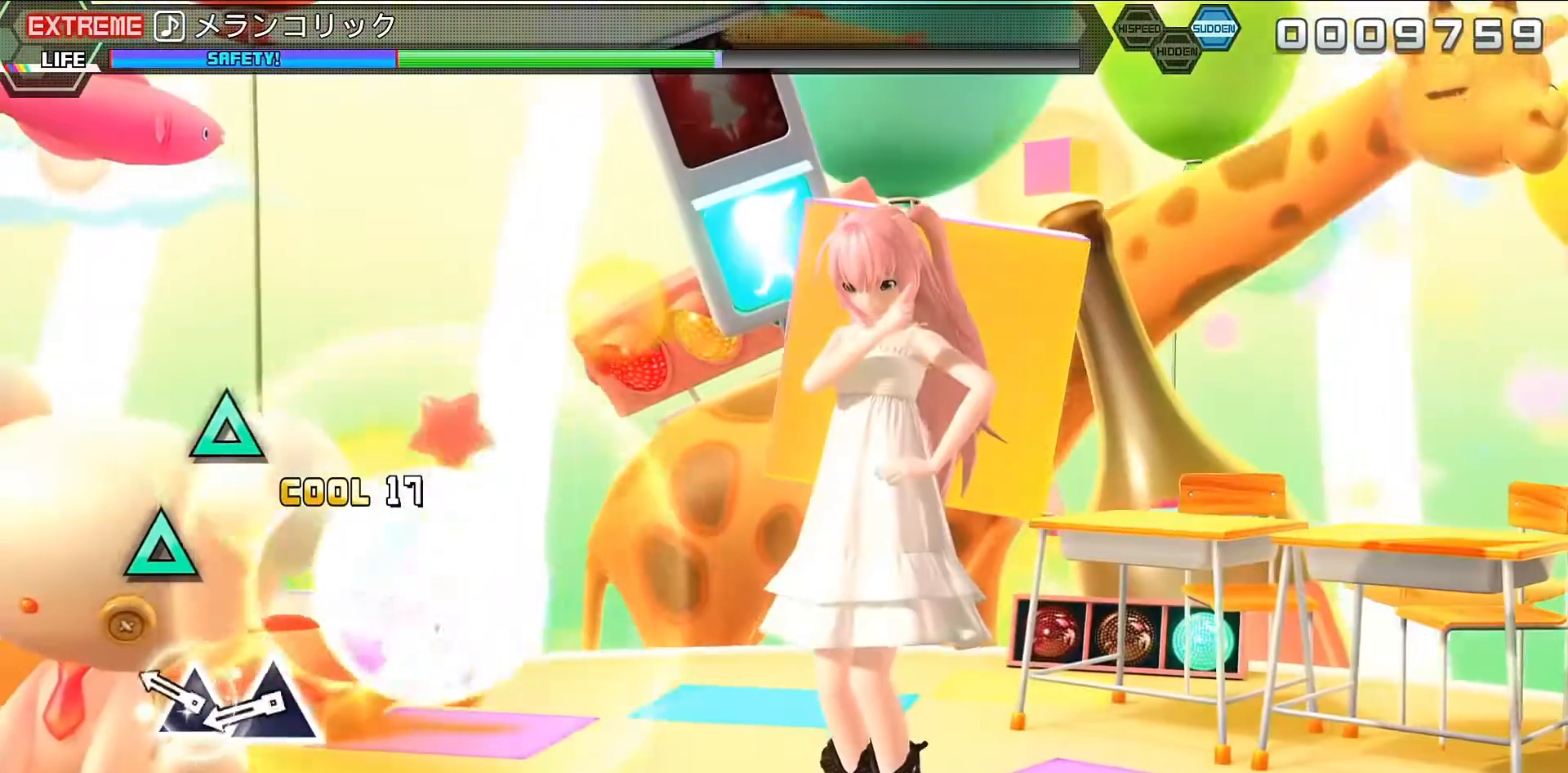
{"buttons": [], "left_stick": "center", "right_stick": "center", "events": [[33, "TRIANGLE", "up"], [333, "TRIANGLE", "down"], [433, "TRIANGLE", "up"]]}
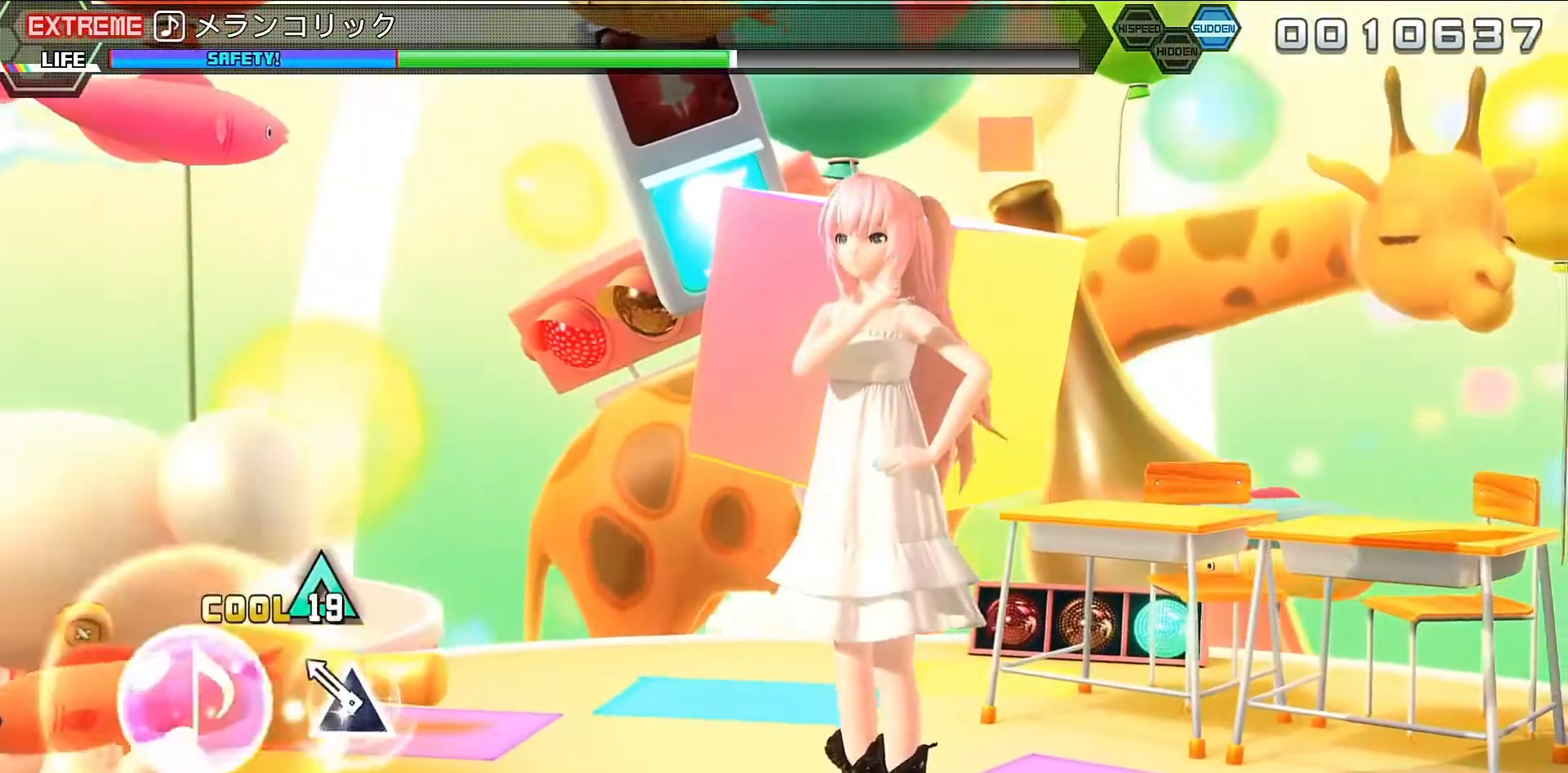
{"buttons": [], "left_stick": "center", "right_stick": "center", "events": [[33, "TRIANGLE", "down"], [133, "TRIANGLE", "up"], [233, "TRIANGLE", "down"], [400, "TRIANGLE", "up"]]}
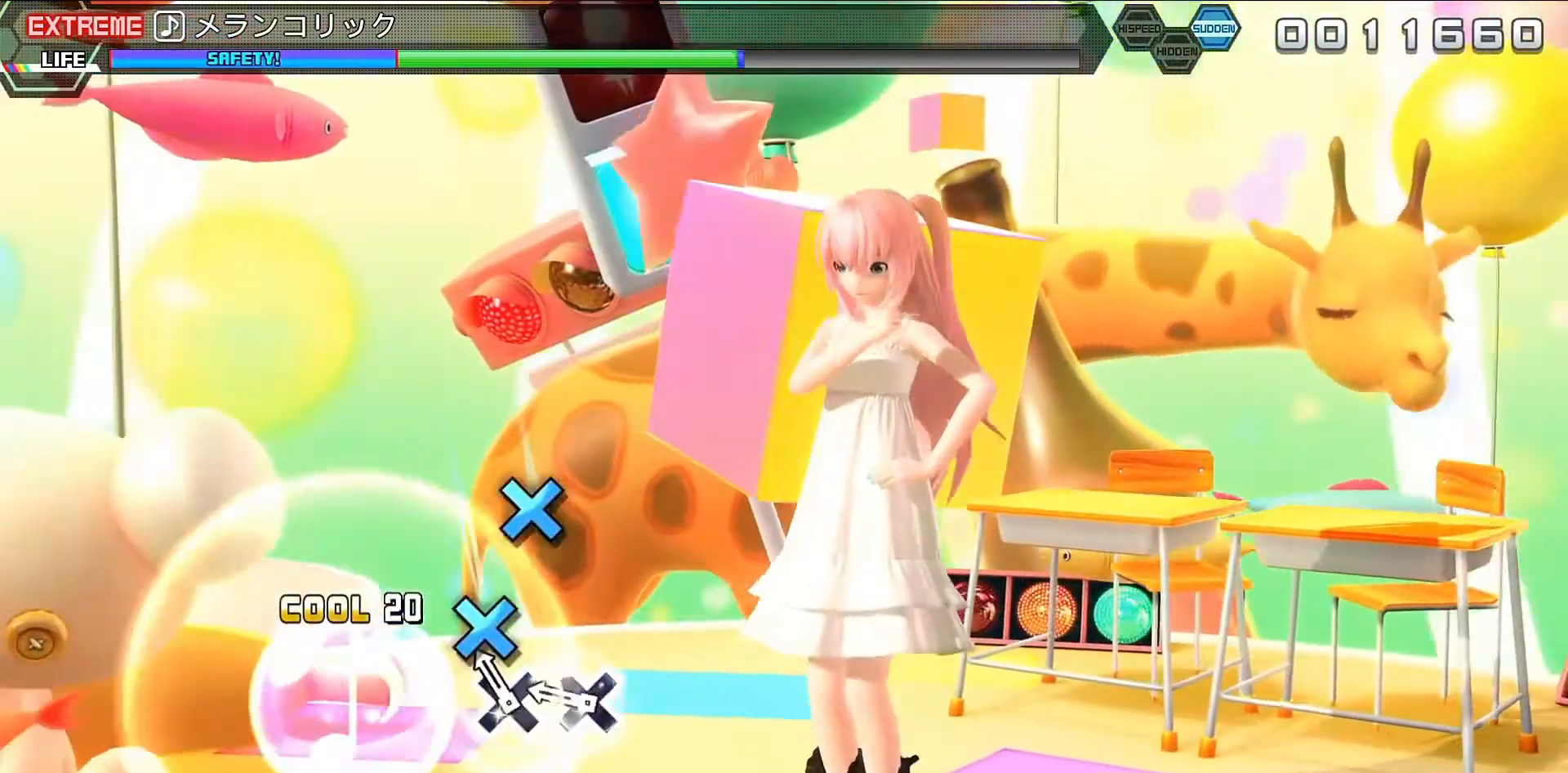
{"buttons": [], "left_stick": "center", "right_stick": "center", "events": [[167, "CROSS", "down"], [267, "CROSS", "up"], [467, "CROSS", "down"], [500, "CROSS", "up"]]}
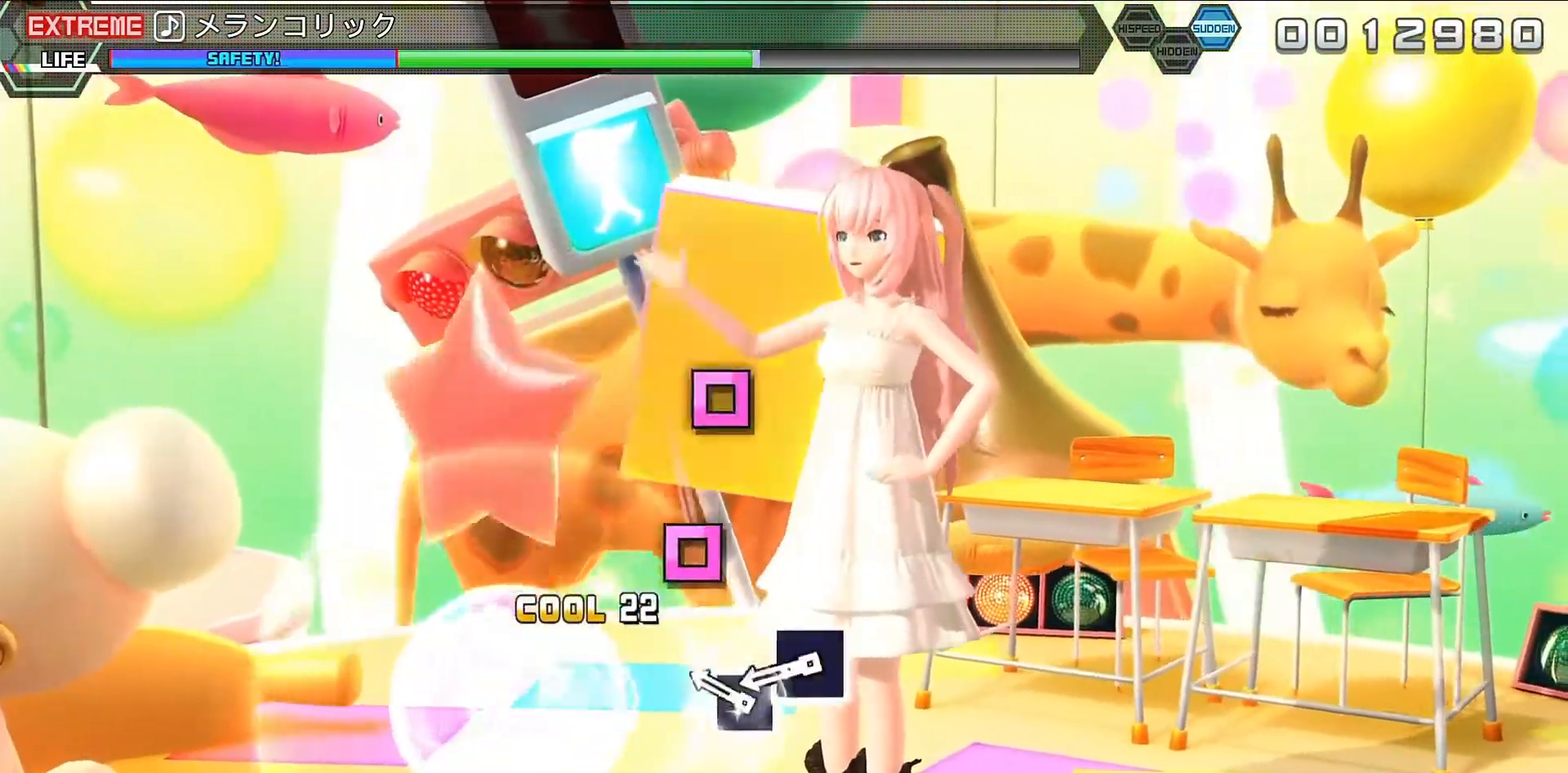
{"buttons": [], "left_stick": "center", "right_stick": "center", "events": [[333, "SQUARE", "down"], [400, "SQUARE", "up"]]}
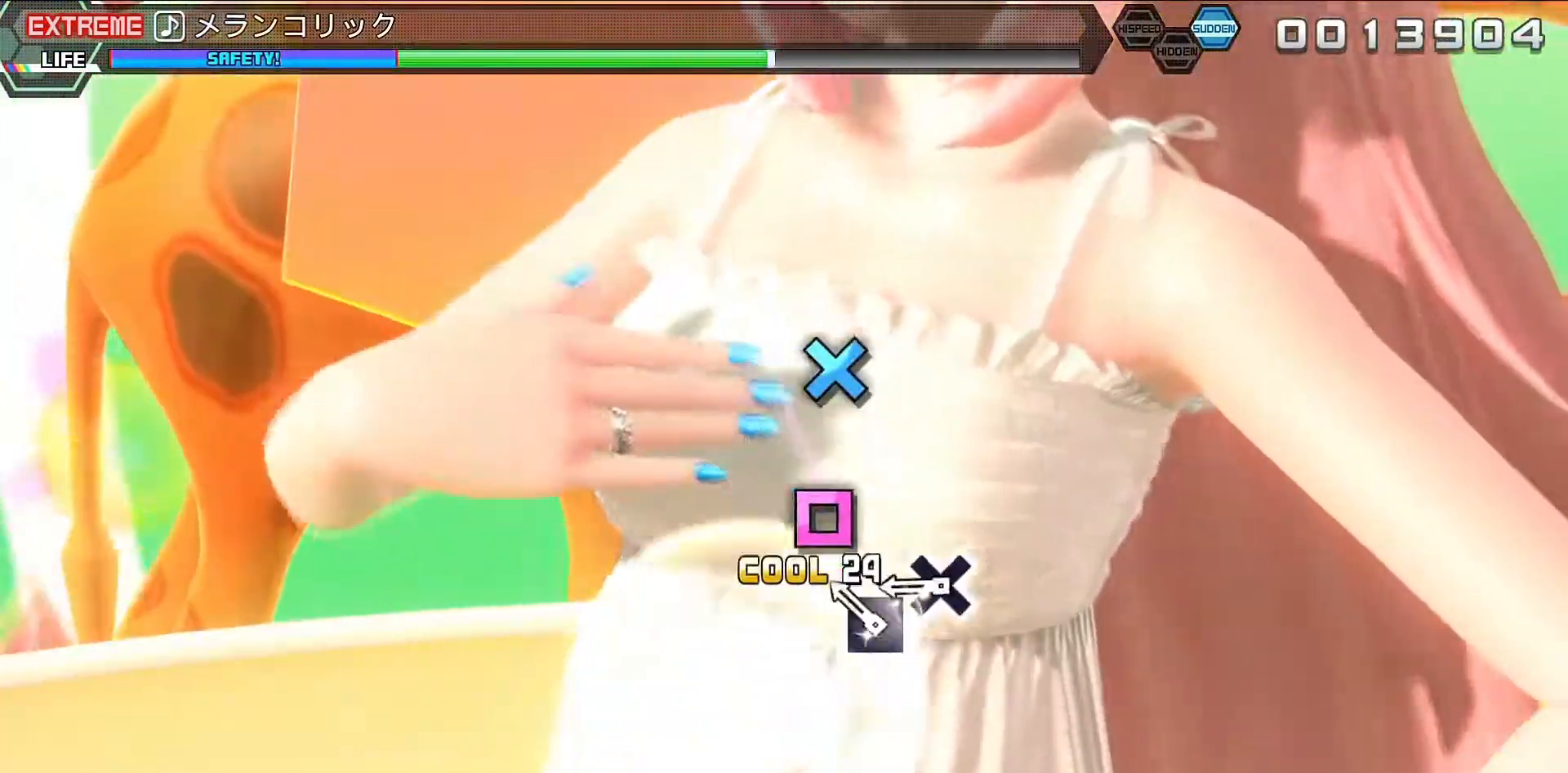
{"buttons": ["CROSS"], "left_stick": "center", "right_stick": "center", "events": [[33, "SQUARE", "down"], [100, "SQUARE", "up"], [233, "SQUARE", "down"], [300, "SQUARE", "up"], [467, "CROSS", "down"]]}
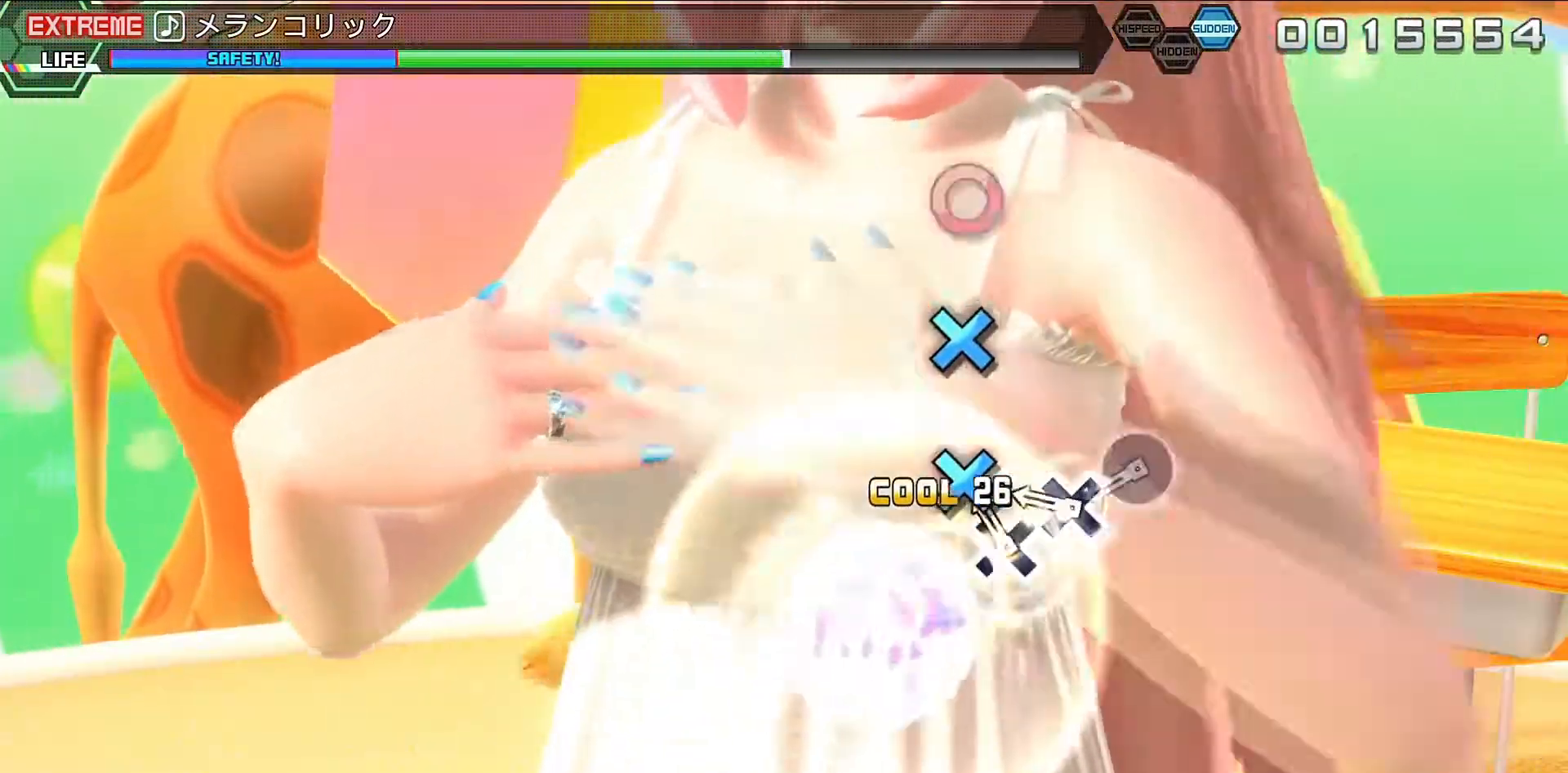
{"buttons": [], "left_stick": "center", "right_stick": "center", "events": [[100, "CROSS", "up"], [167, "CROSS", "down"], [267, "CROSS", "up"], [400, "CROSS", "down"], [467, "CROSS", "up"]]}
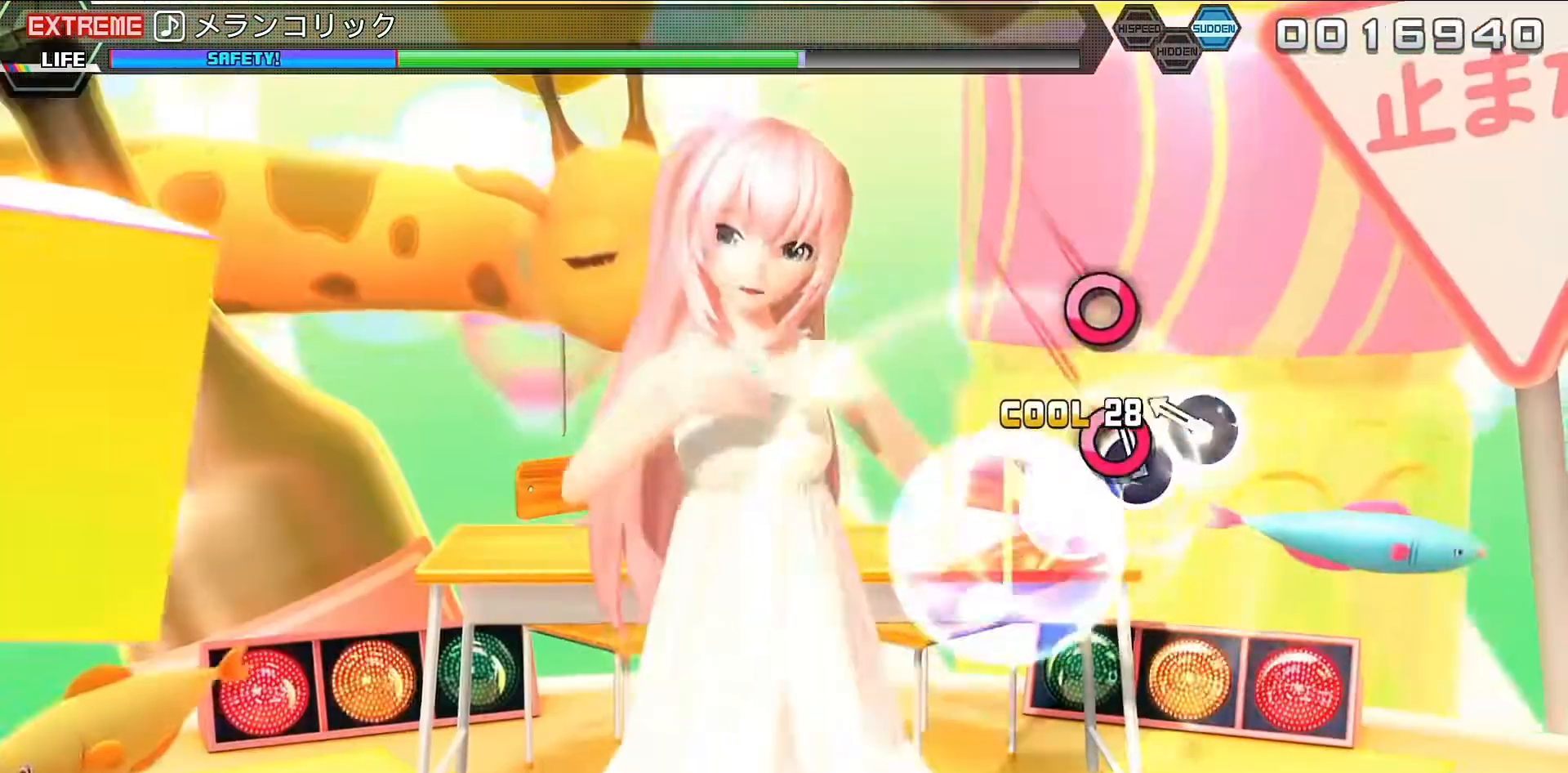
{"buttons": [], "left_stick": "center", "right_stick": "center", "events": [[100, "CIRCLE", "down"], [200, "CIRCLE", "up"], [367, "CIRCLE", "down"], [500, "CIRCLE", "up"]]}
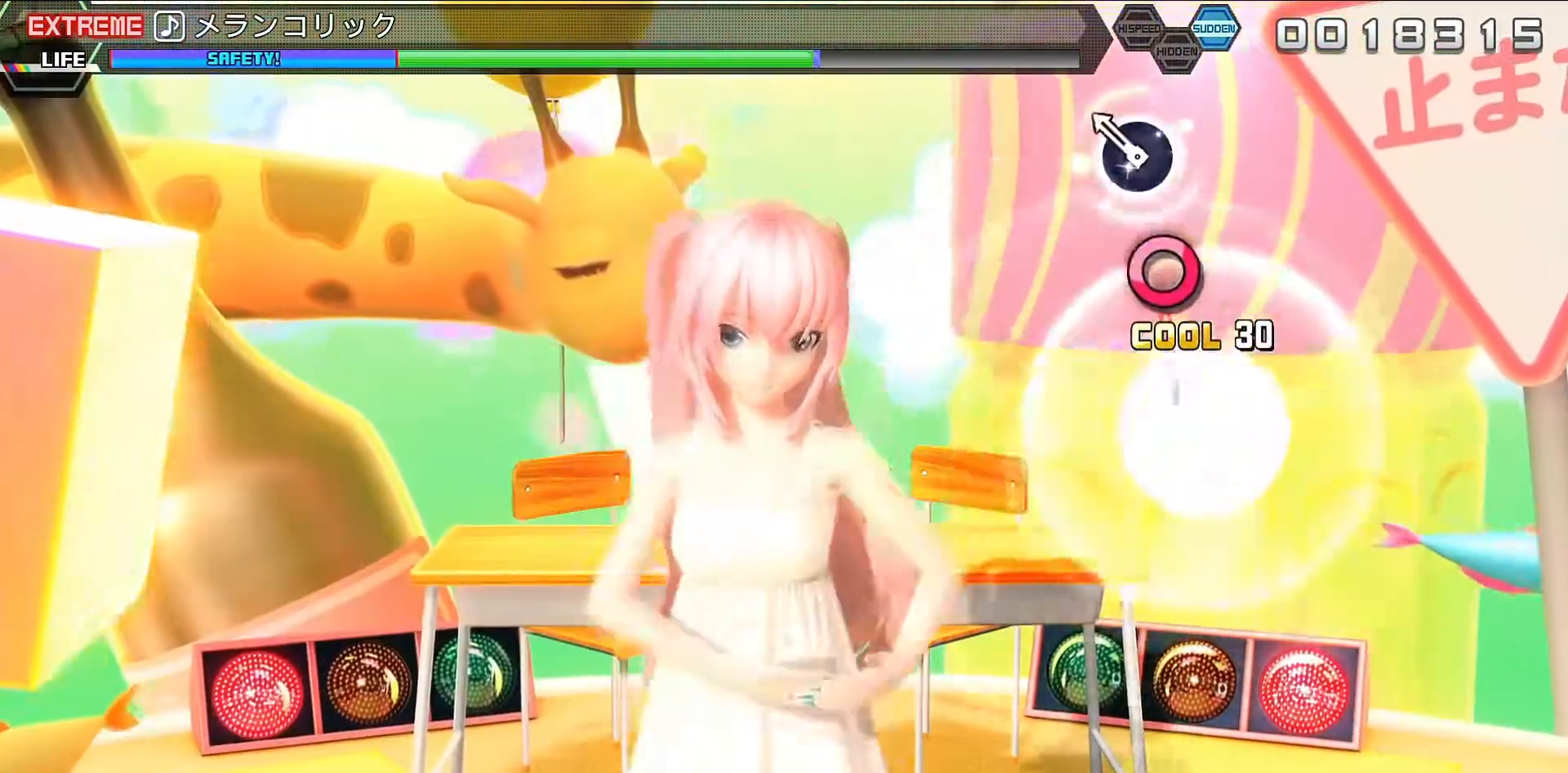
{"buttons": [], "left_stick": "center", "right_stick": "center", "events": [[267, "CIRCLE", "down"], [400, "CIRCLE", "up"]]}
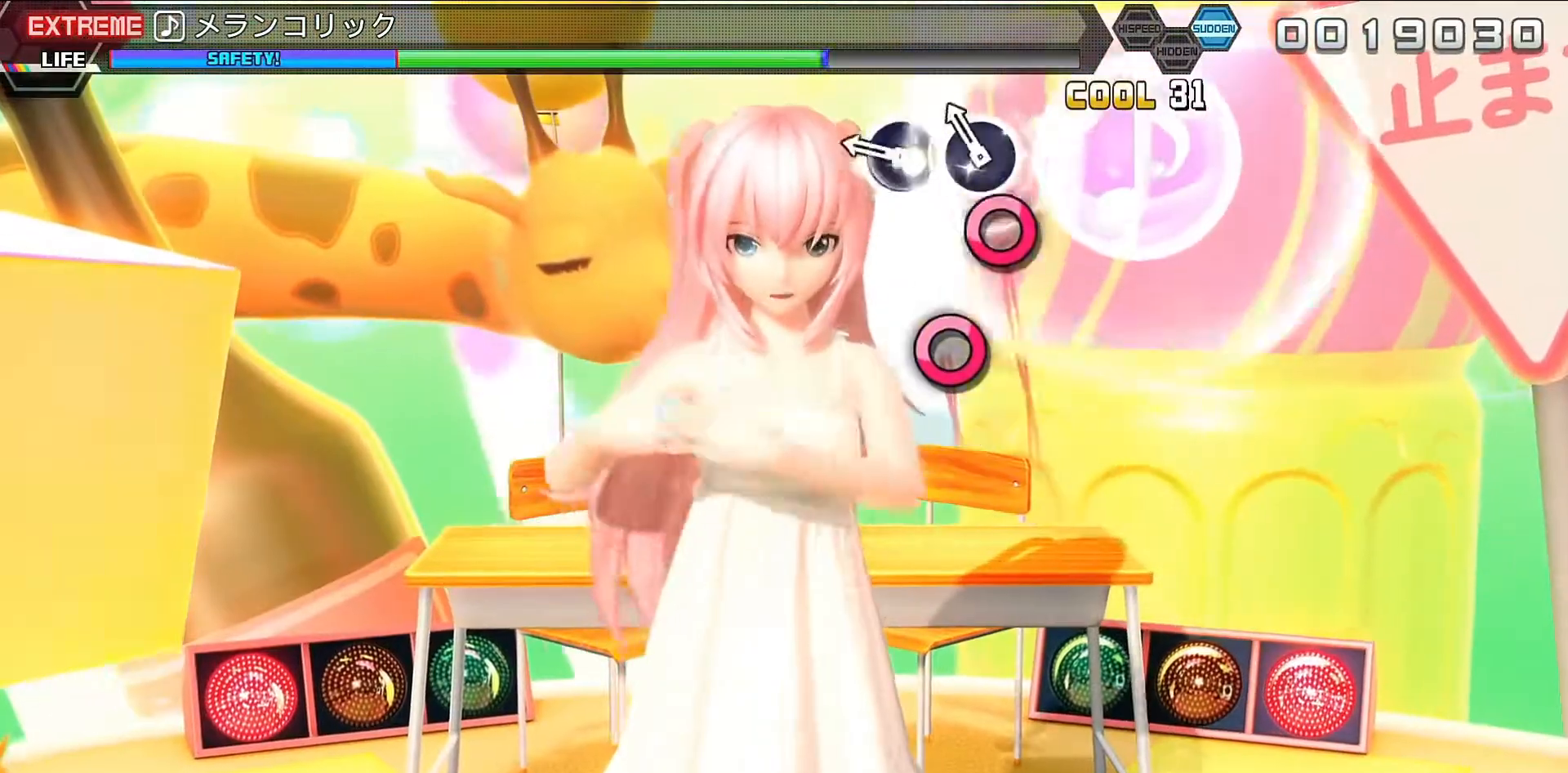
{"buttons": [], "left_stick": "center", "right_stick": "center", "events": [[167, "CIRCLE", "down"], [267, "CIRCLE", "up"], [400, "CIRCLE", "down"], [500, "CIRCLE", "up"]]}
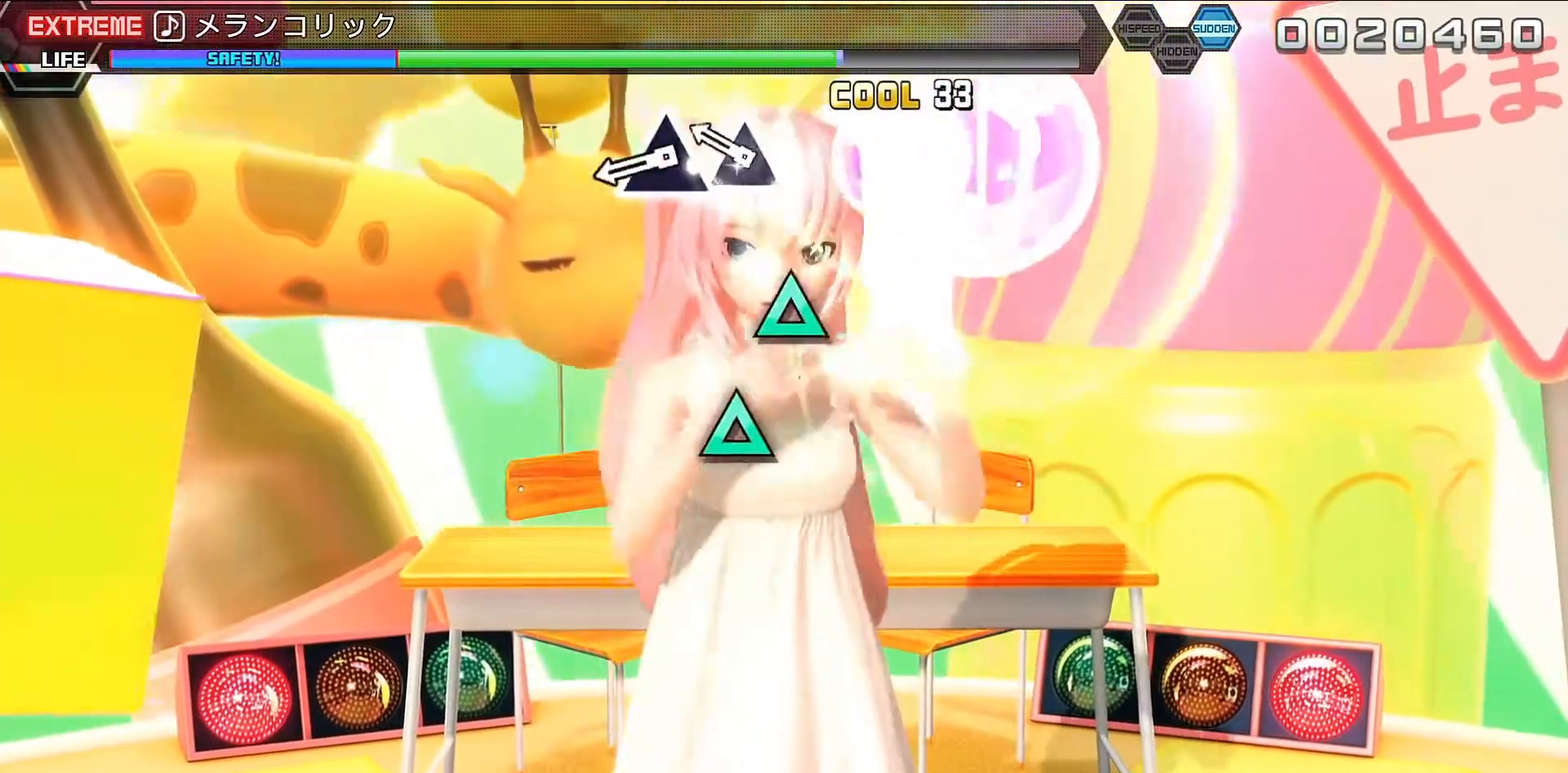
{"buttons": ["TRIANGLE"], "left_stick": "center", "right_stick": "center", "events": [[333, "TRIANGLE", "down"], [400, "TRIANGLE", "up"], [500, "TRIANGLE", "down"]]}
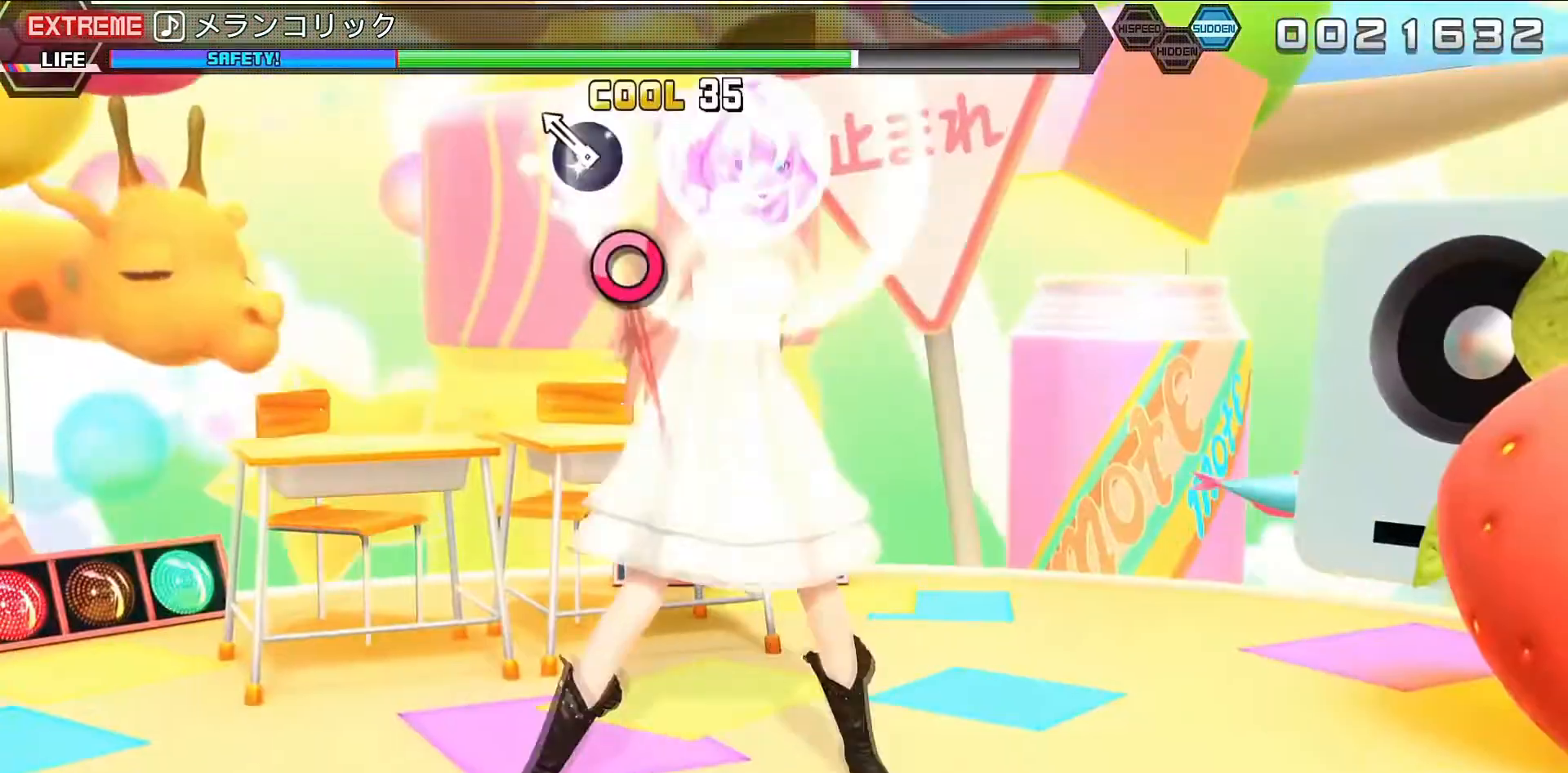
{"buttons": [], "left_stick": "center", "right_stick": "center", "events": [[100, "TRIANGLE", "up"], [233, "CIRCLE", "down"], [367, "CIRCLE", "up"]]}
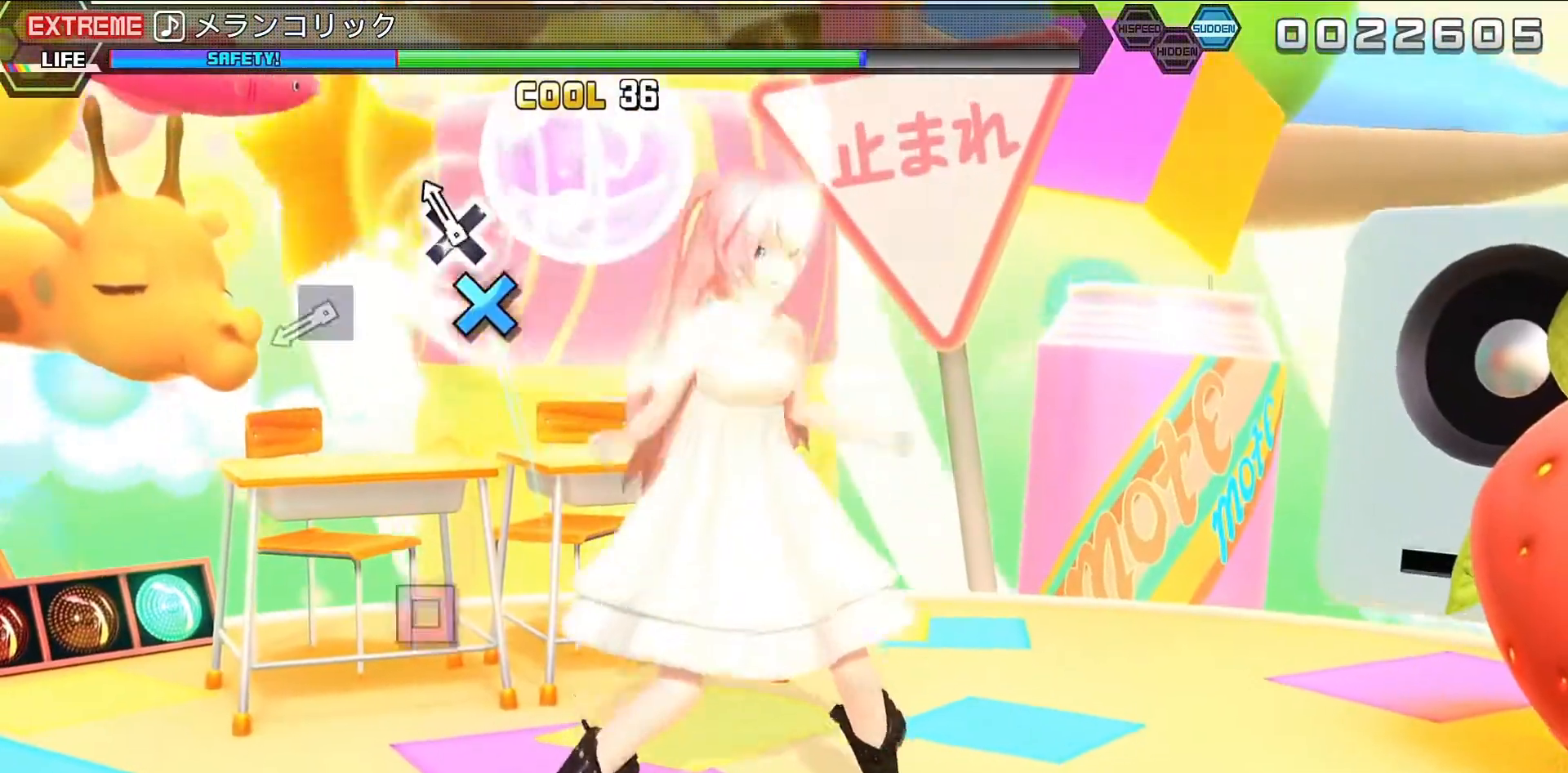
{"buttons": [], "left_stick": "center", "right_stick": "center", "events": [[200, "CROSS", "down"], [333, "CROSS", "up"]]}
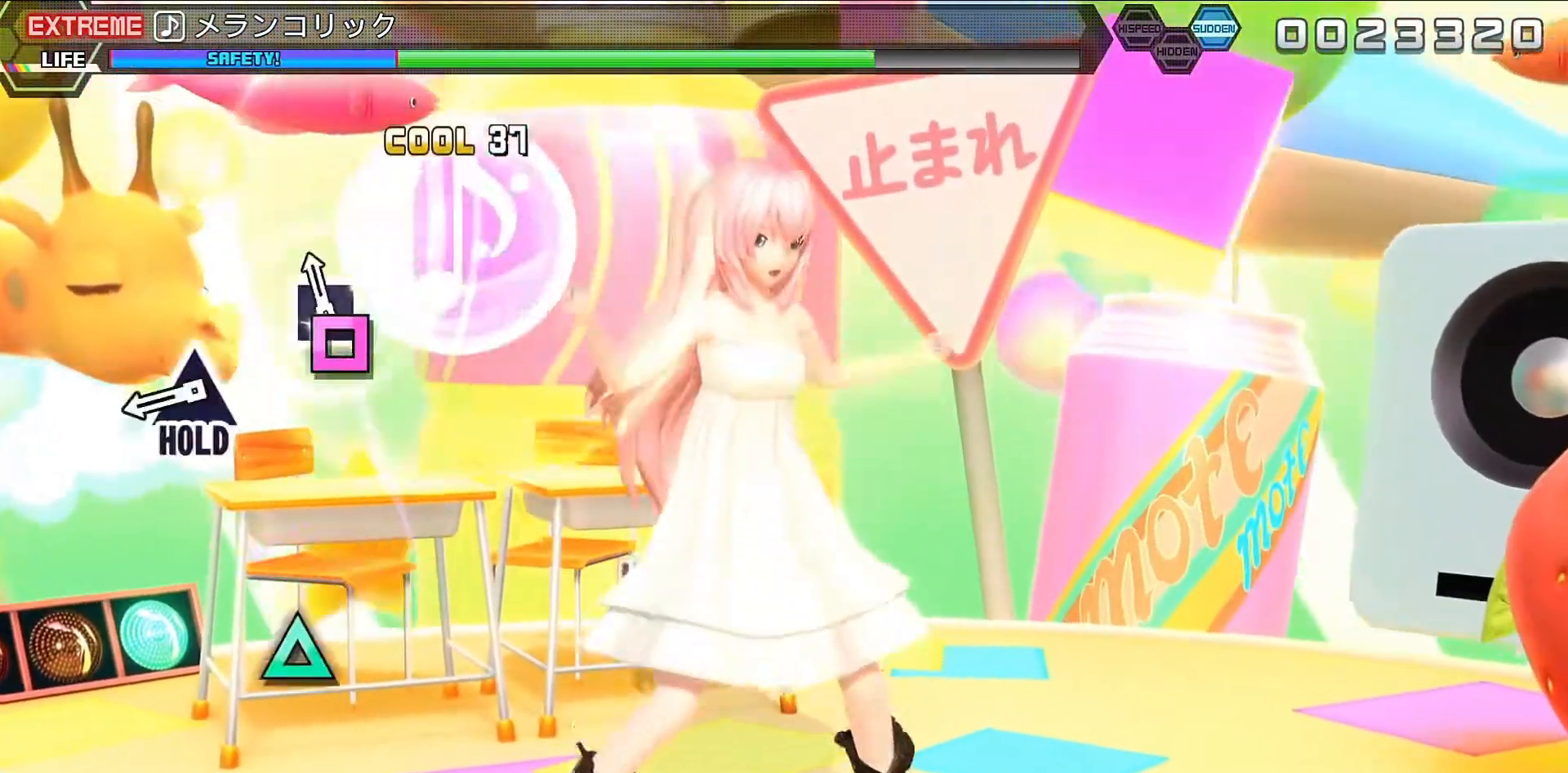
{"buttons": [], "left_stick": "center", "right_stick": "center", "events": [[133, "SQUARE", "down"], [267, "SQUARE", "up"]]}
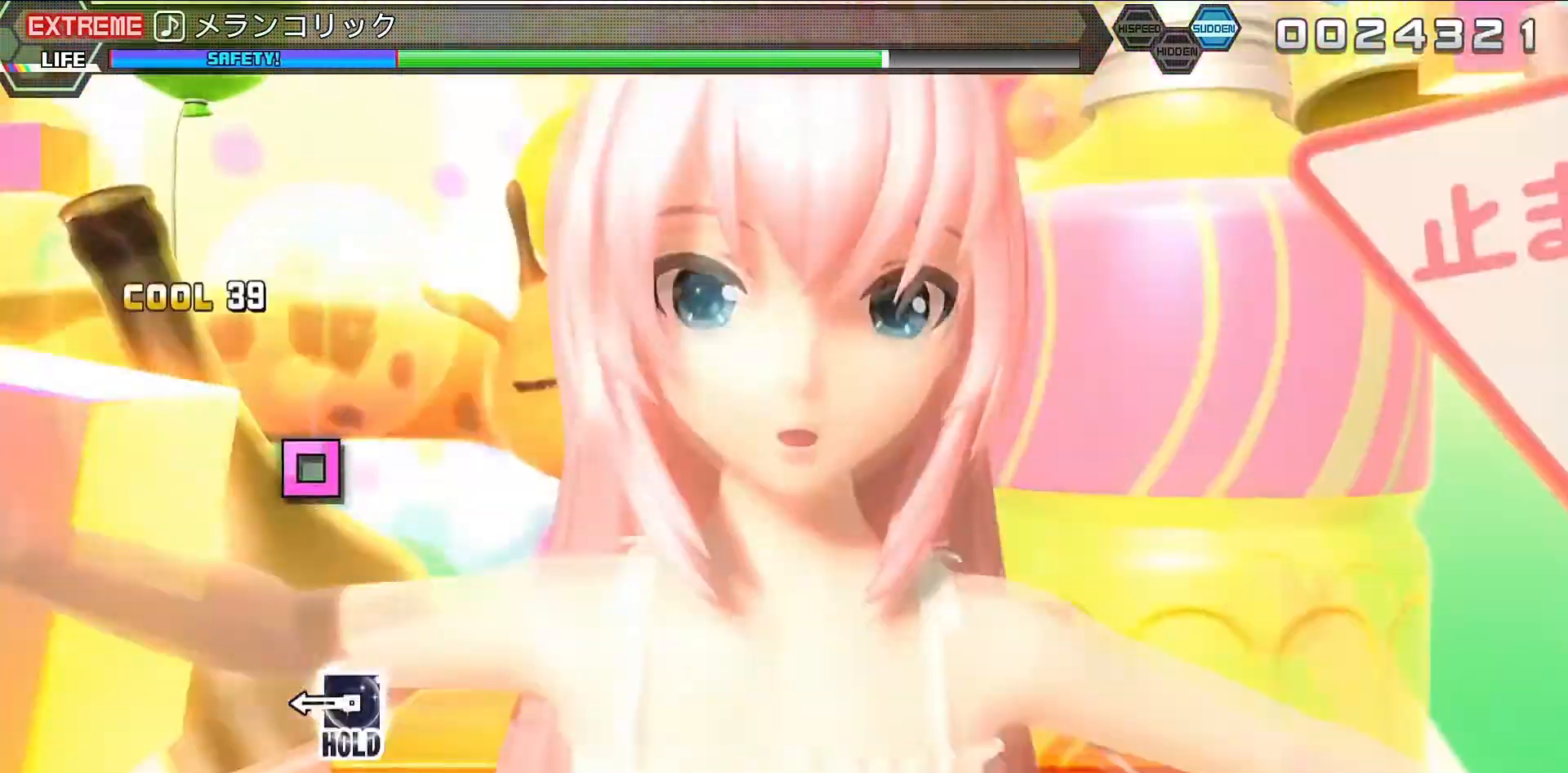
{"buttons": ["SQUARE", "L2"], "left_stick": "center", "right_stick": "center", "events": [[33, "TRIANGLE", "down"], [133, "L2", "down"], [167, "TRIANGLE", "up"], [500, "SQUARE", "down"]]}
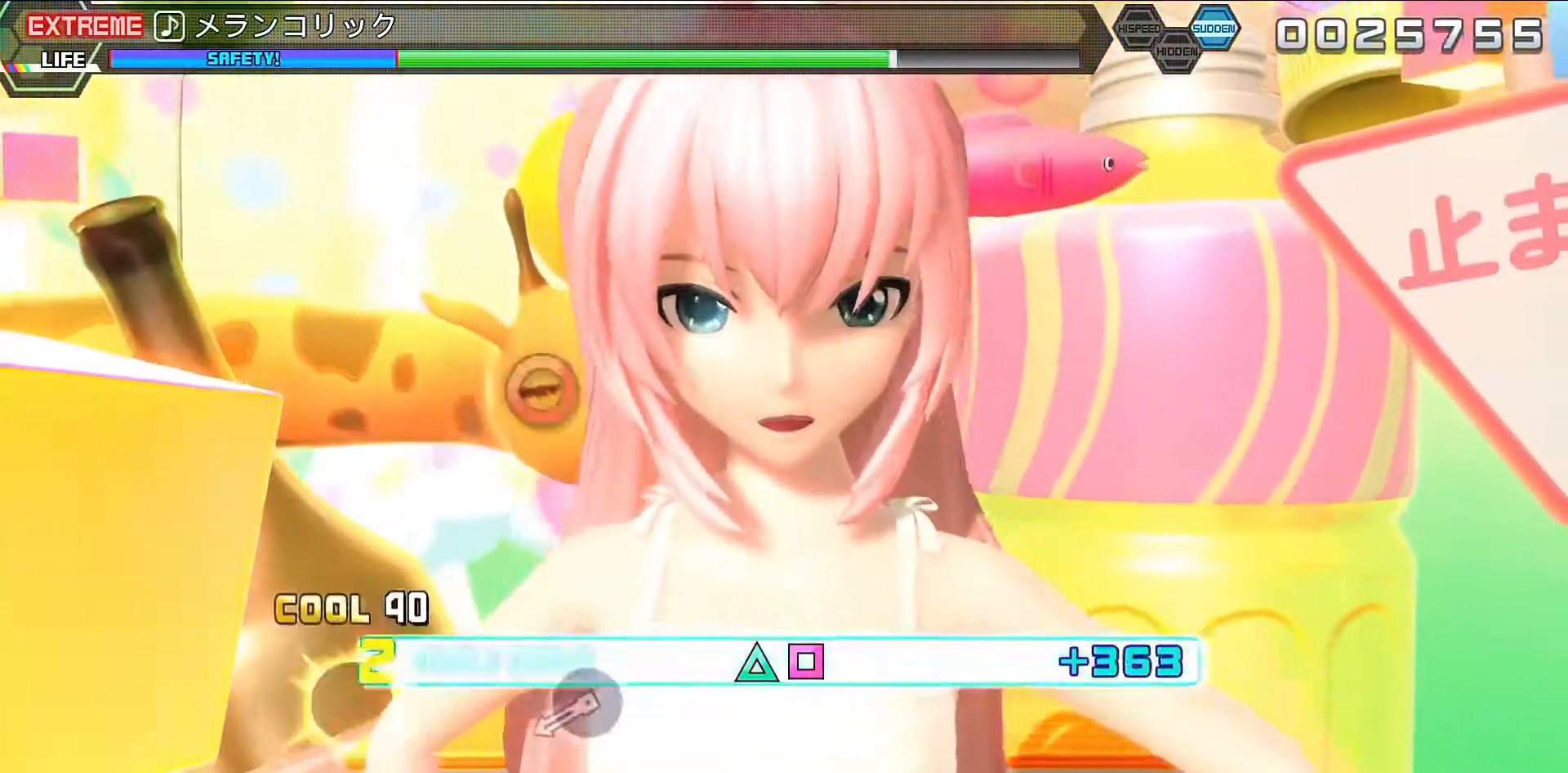
{"buttons": ["R2"], "left_stick": "center", "right_stick": "center", "events": [[67, "R2", "down"], [167, "SQUARE", "up"], [233, "L2", "up"]]}
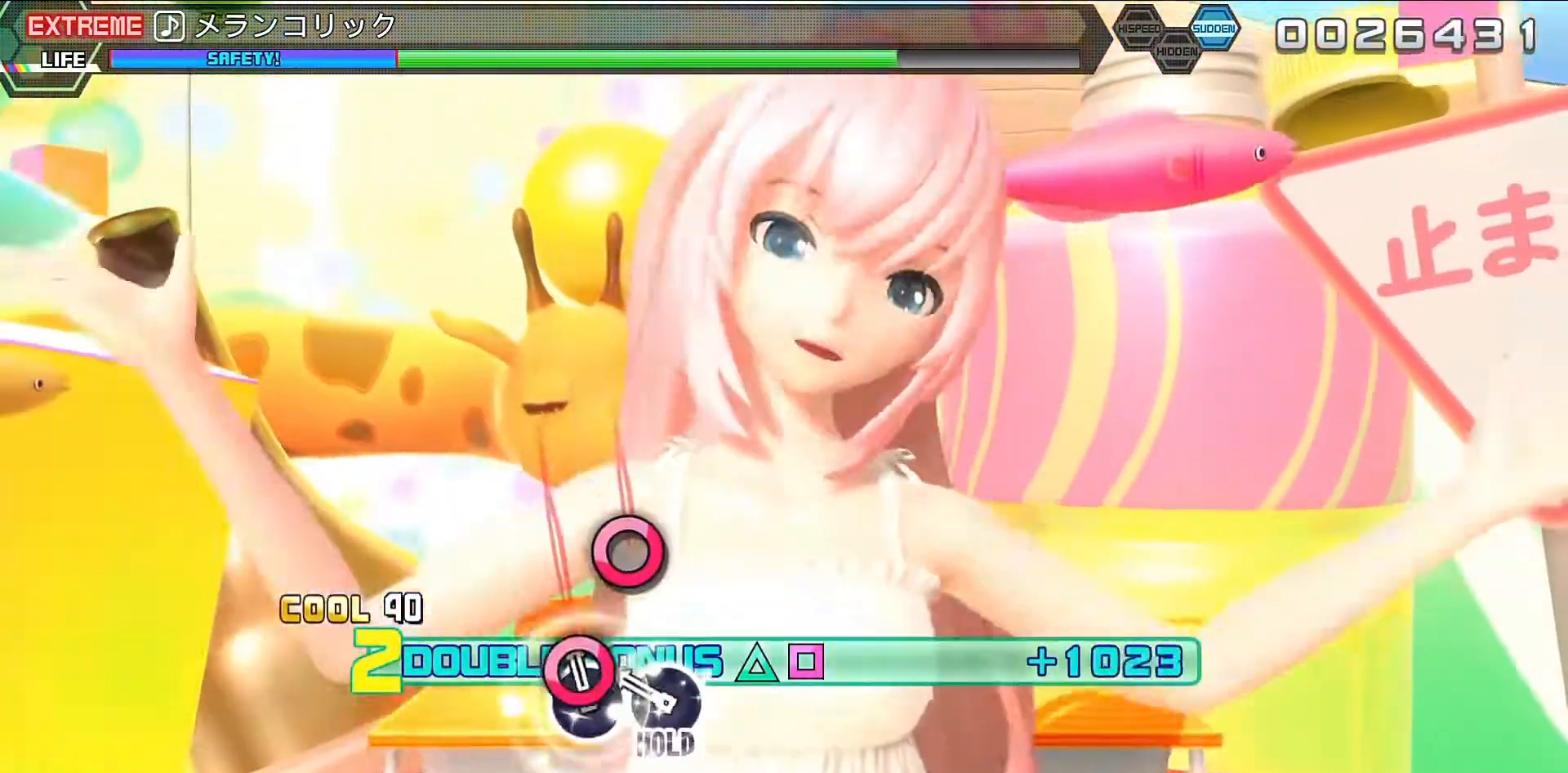
{"buttons": ["L2"], "left_stick": "center", "right_stick": "center", "events": [[133, "CIRCLE", "down"], [200, "CIRCLE", "up"], [333, "CIRCLE", "down"], [400, "L2", "down"], [467, "CIRCLE", "up"], [500, "R2", "up"]]}
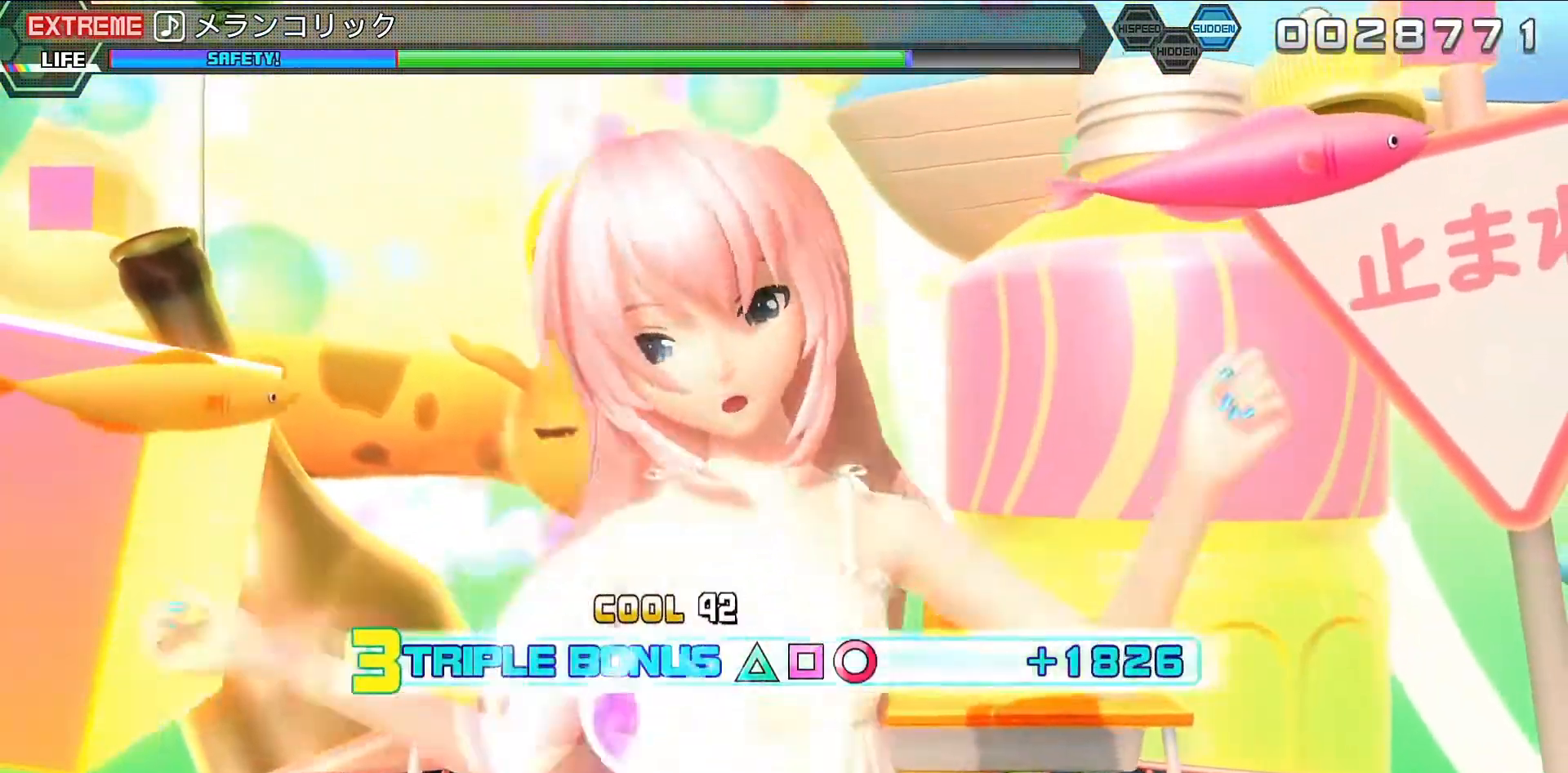
{"buttons": ["L2"], "left_stick": "center", "right_stick": "center", "events": []}